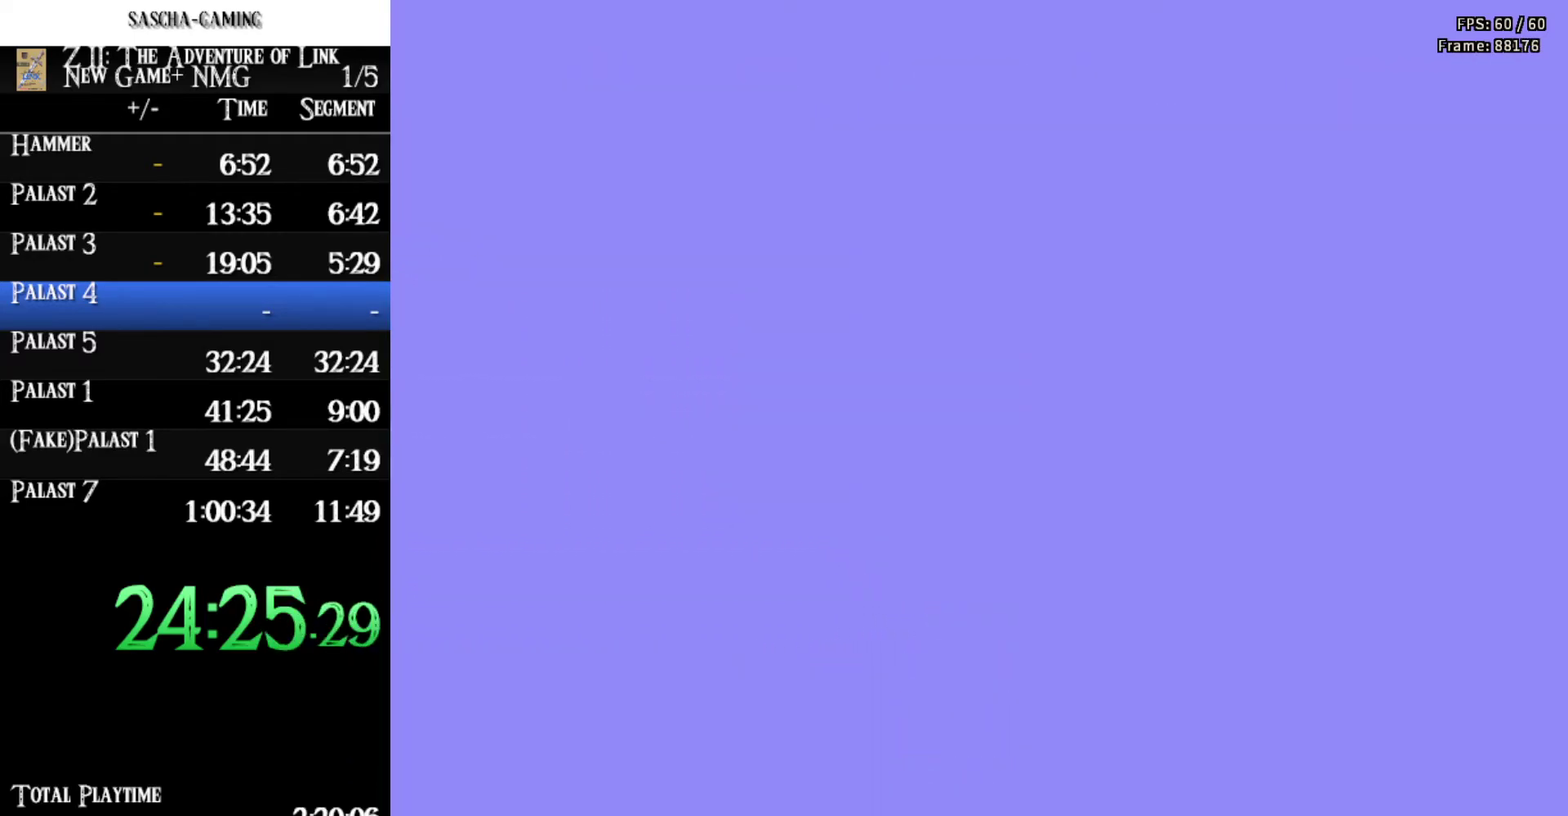
Gameplay with a controller (Nintendo layout); each line is a JSON object with the inputs held at the frame after it. "events" lists button and stick changes between this image and that frame as [ms after this image, input, new state], when the widget could be followed in between. Not read: L3 R3.
{"buttons": ["DPAD_DOWN"], "events": [[233, "DPAD_DOWN", "up"], [400, "DPAD_DOWN", "down"]]}
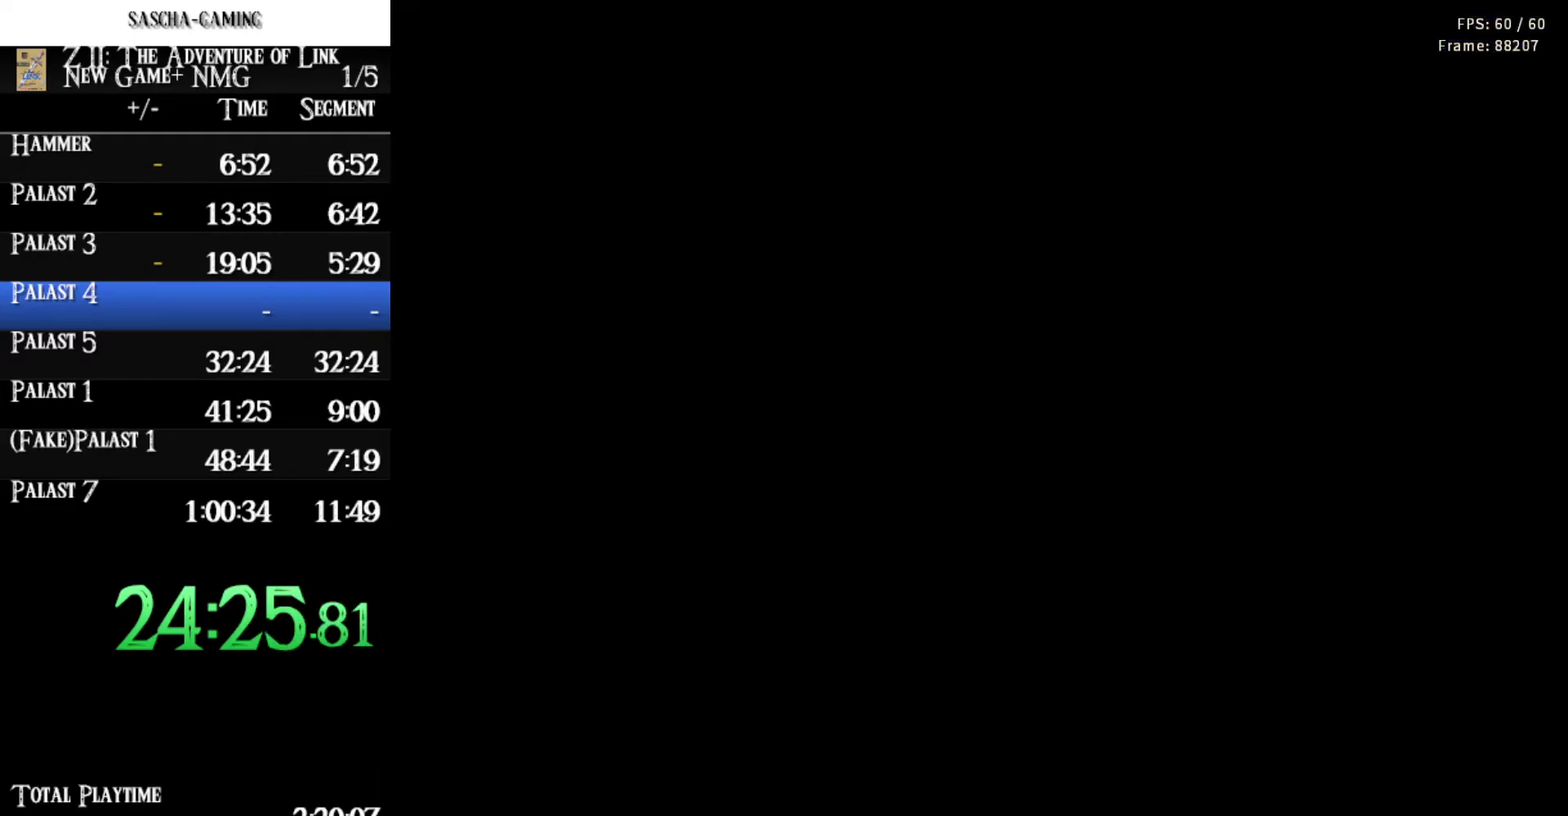
{"buttons": ["DPAD_DOWN"], "events": []}
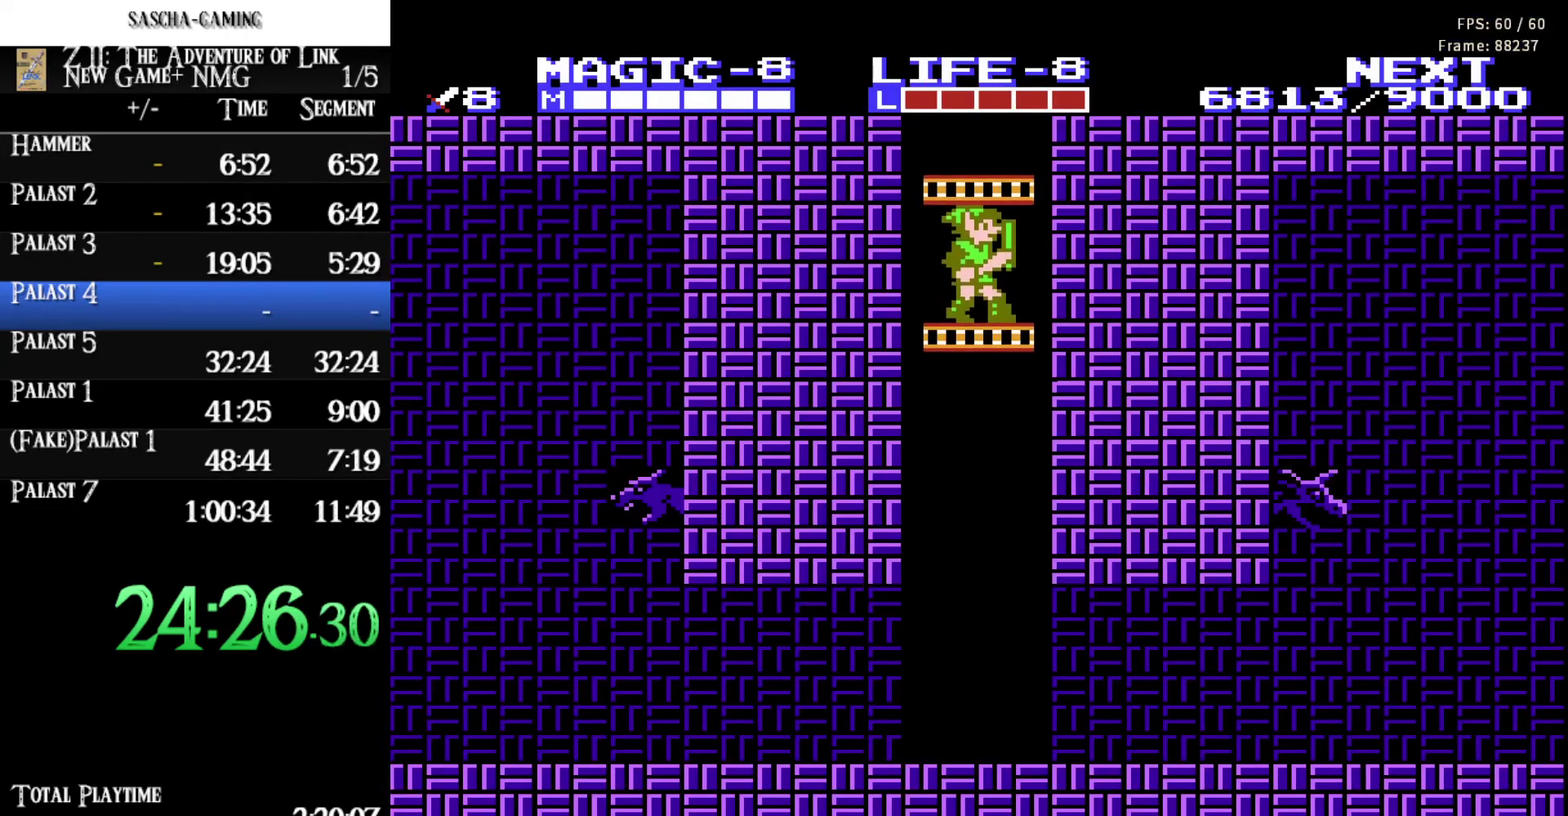
{"buttons": ["DPAD_DOWN"], "events": []}
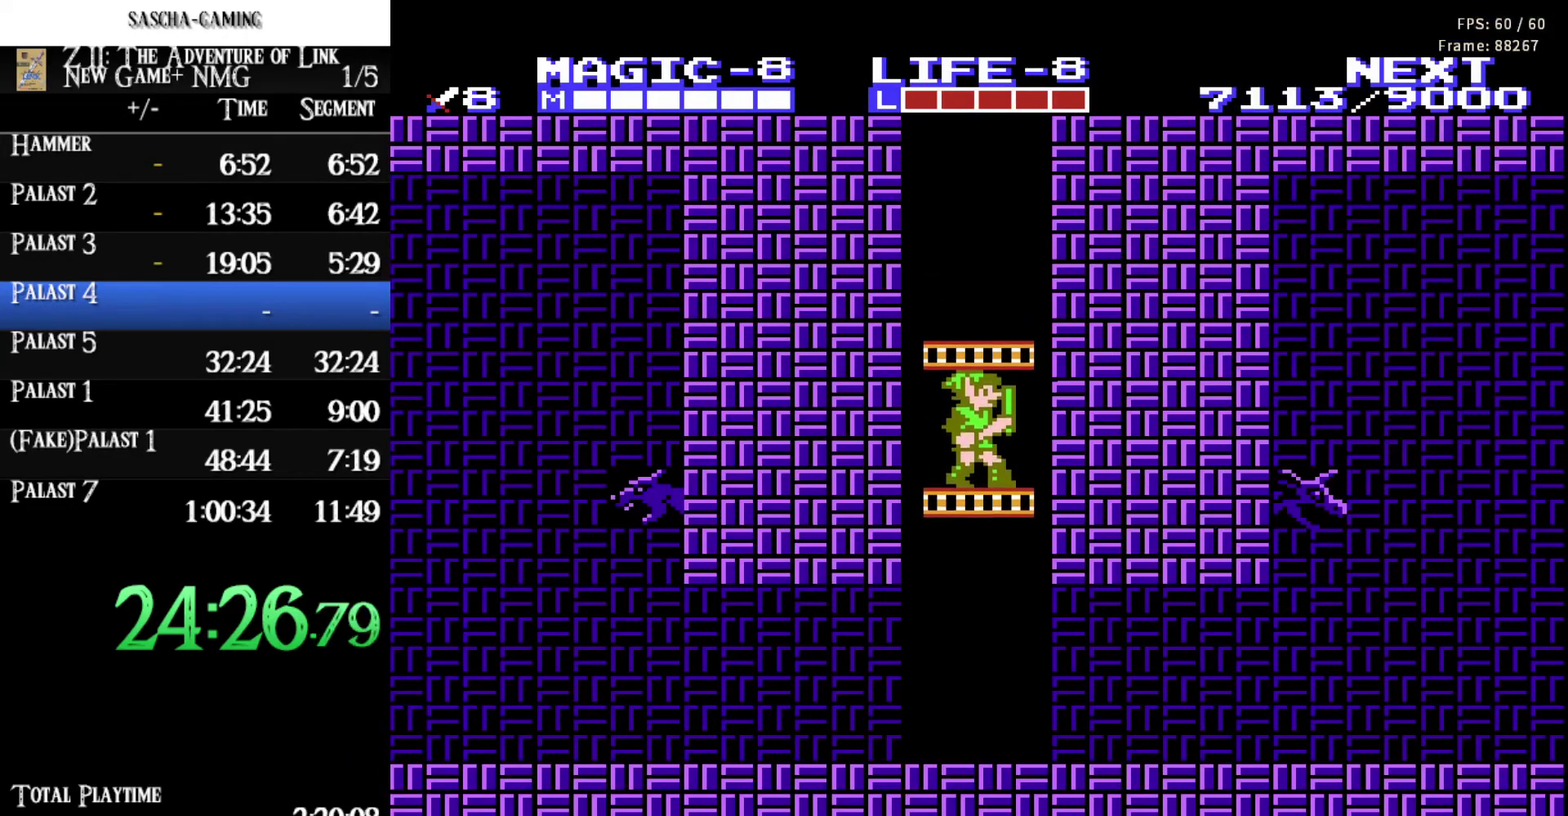
{"buttons": ["DPAD_DOWN"], "events": []}
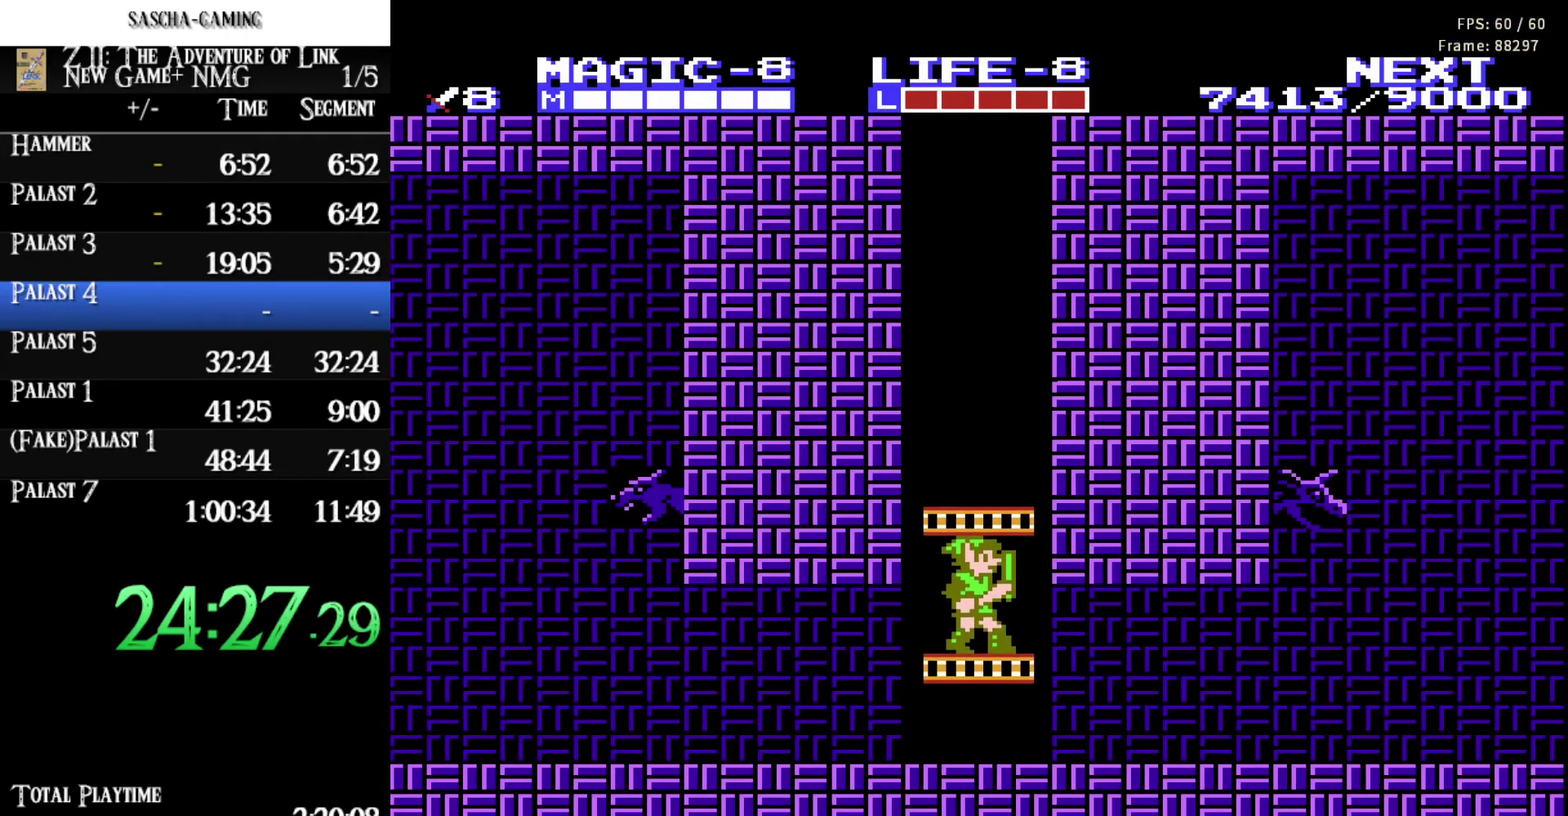
{"buttons": ["DPAD_RIGHT"], "events": [[133, "DPAD_RIGHT", "down"], [233, "DPAD_DOWN", "up"]]}
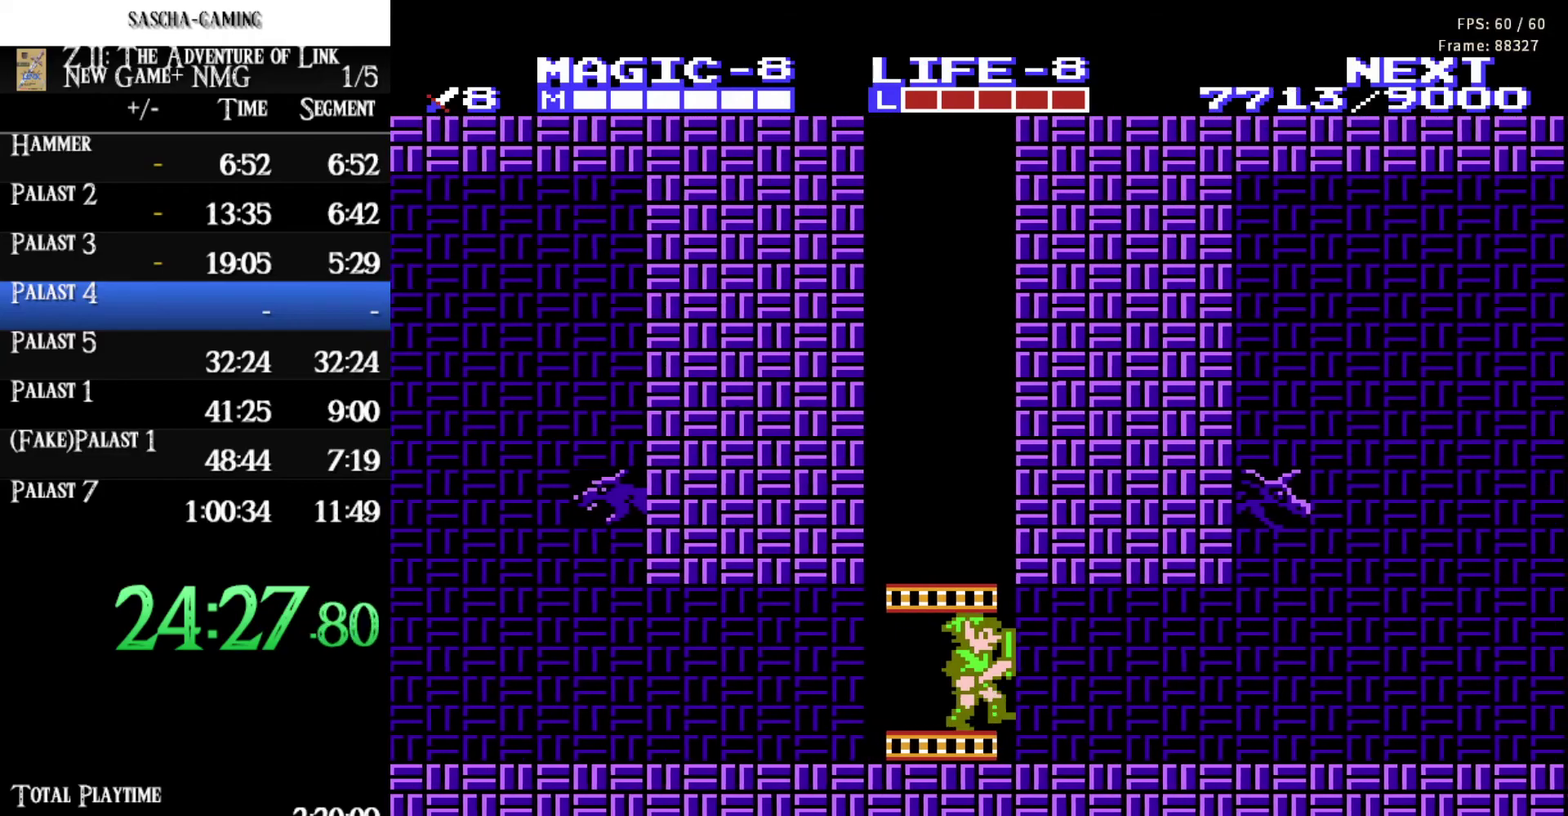
{"buttons": ["DPAD_RIGHT"], "events": []}
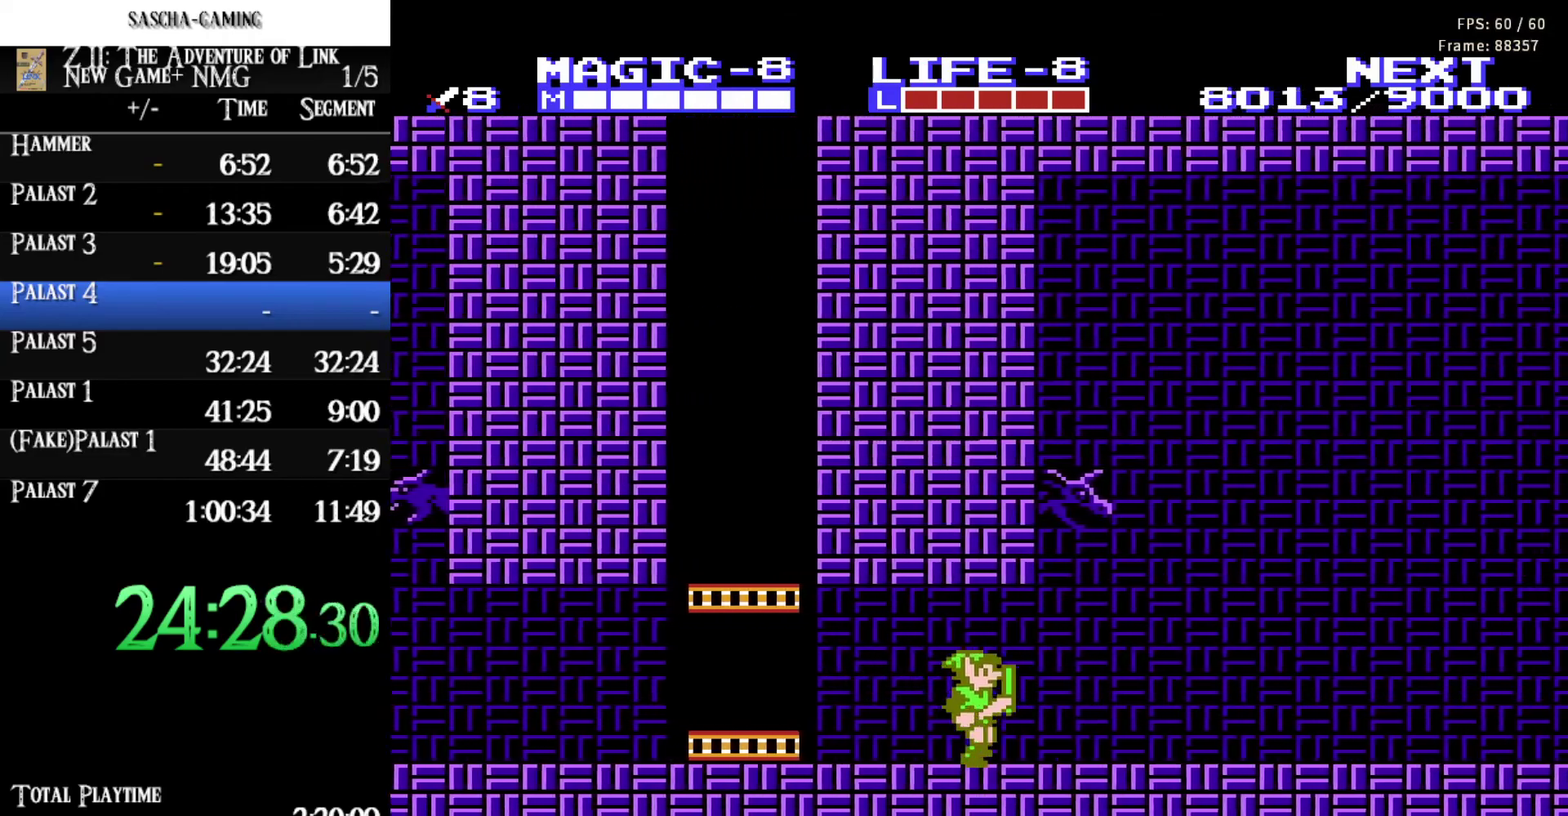
{"buttons": ["DPAD_RIGHT"], "events": []}
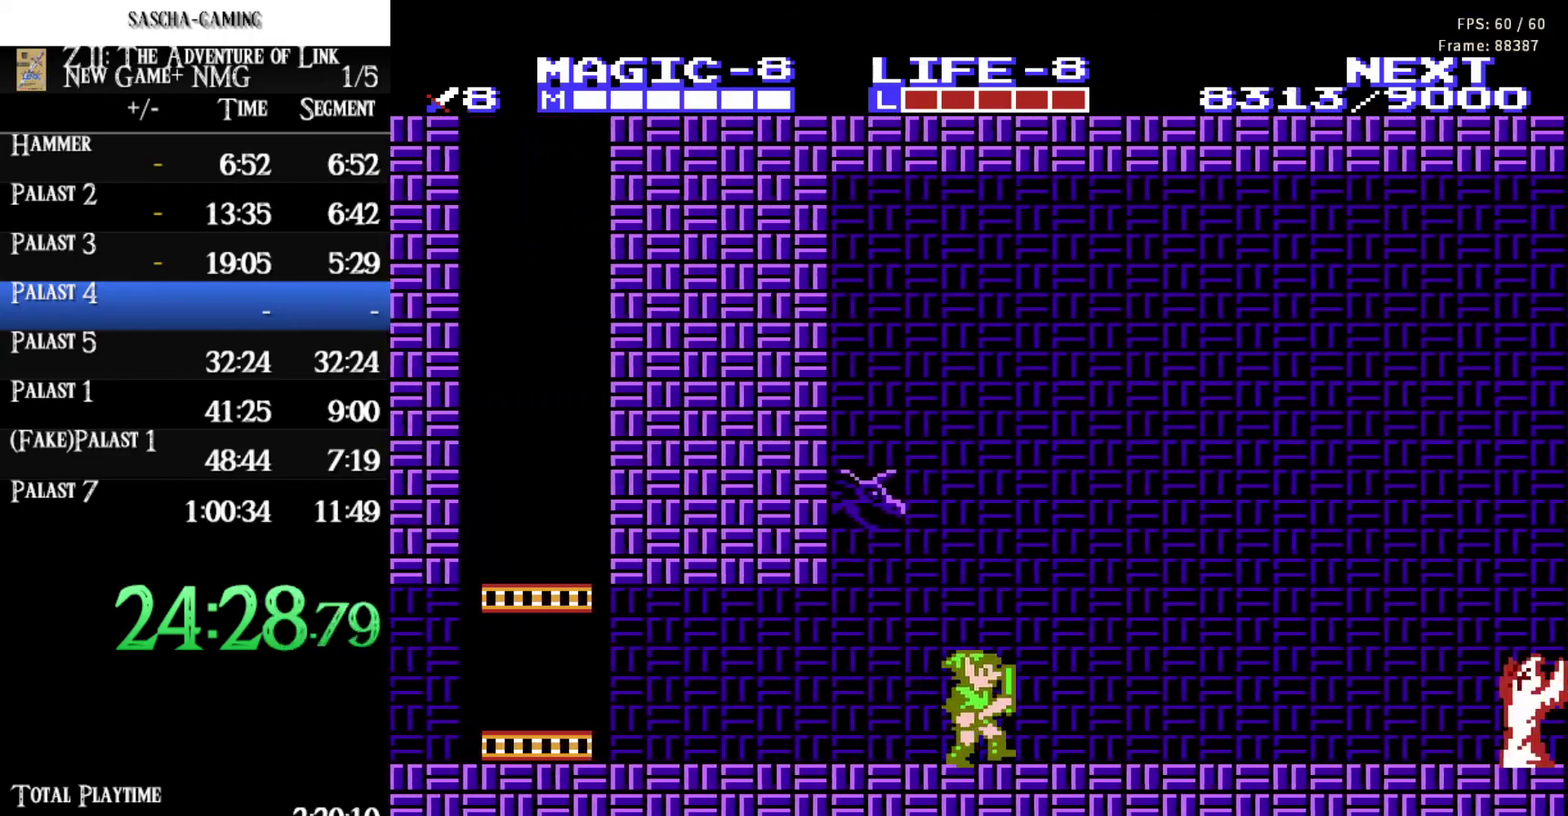
{"buttons": ["DPAD_RIGHT"], "events": []}
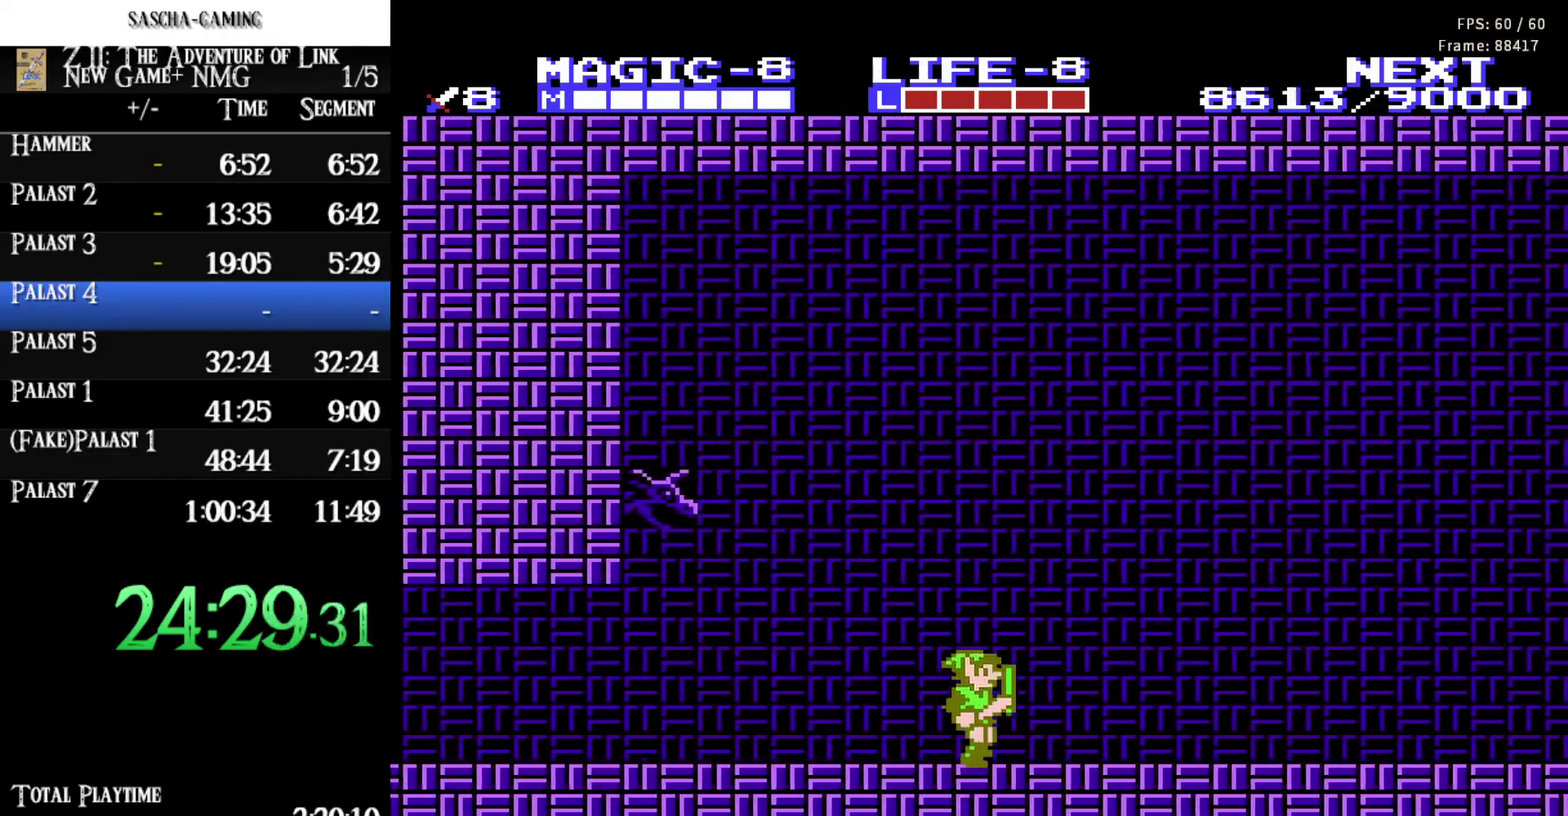
{"buttons": ["A", "DPAD_DOWN"], "events": [[217, "A", "down"], [267, "DPAD_DOWN", "down"], [283, "DPAD_RIGHT", "up"]]}
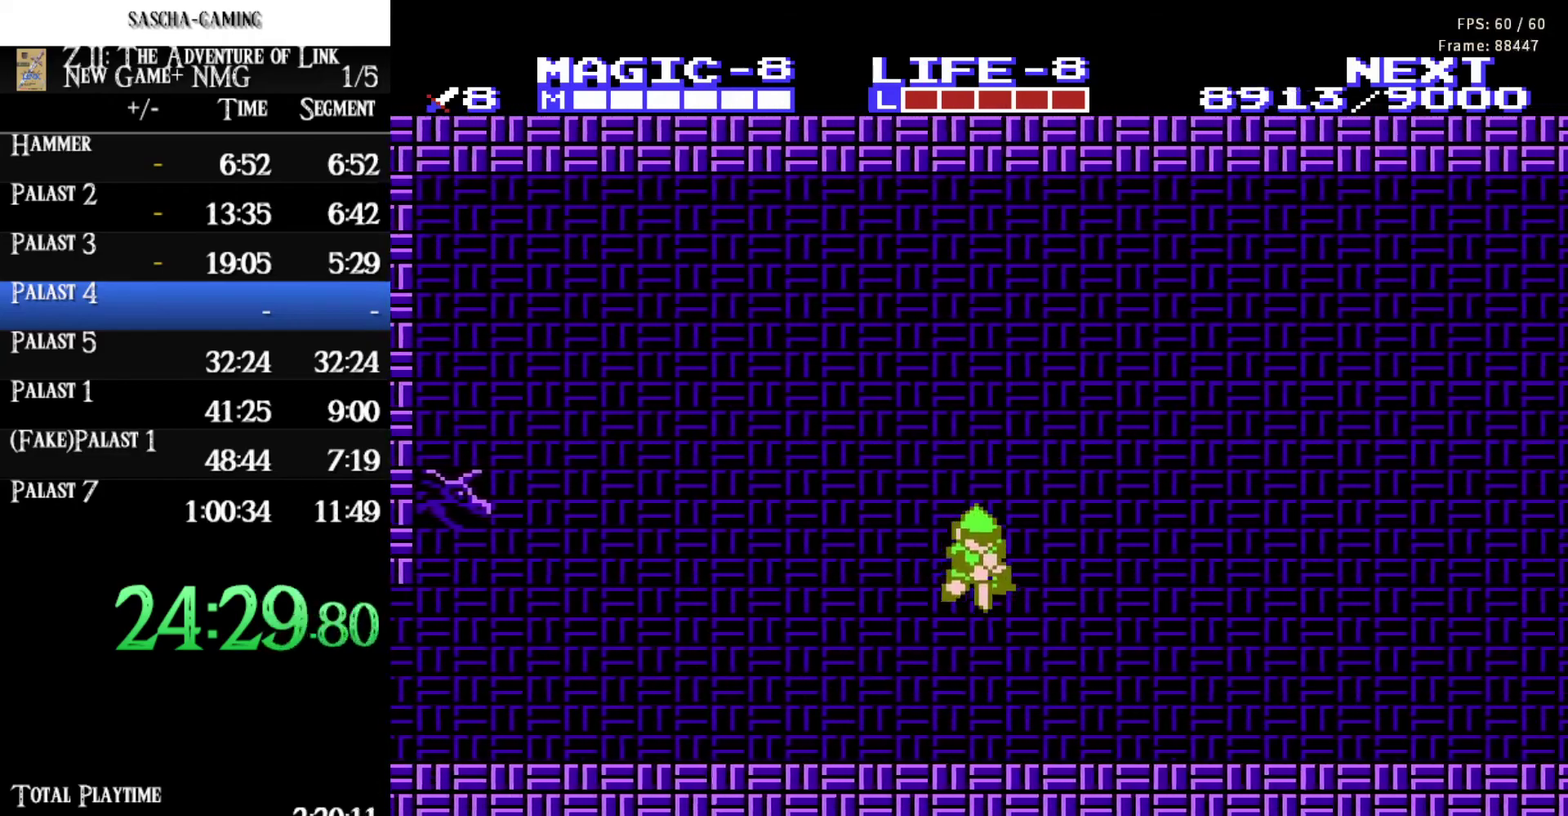
{"buttons": ["A", "DPAD_RIGHT"], "events": [[33, "A", "up"], [67, "DPAD_RIGHT", "down"], [83, "DPAD_DOWN", "up"], [467, "A", "down"]]}
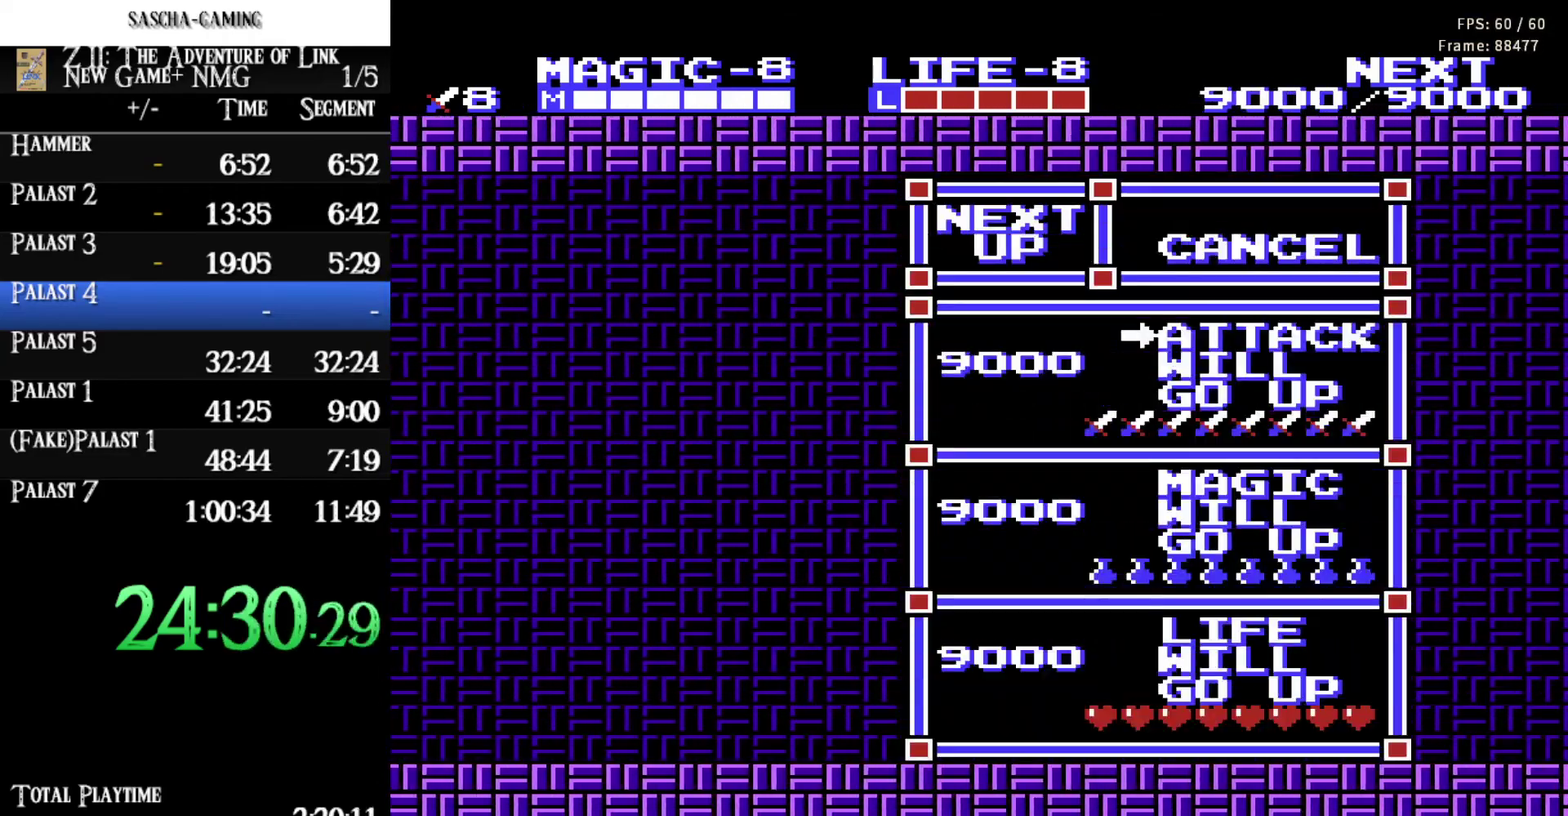
{"buttons": [], "events": [[17, "DPAD_DOWN", "down"], [33, "DPAD_RIGHT", "up"], [183, "A", "up"], [183, "DPAD_RIGHT", "down"], [200, "DPAD_DOWN", "up"], [317, "DPAD_RIGHT", "up"]]}
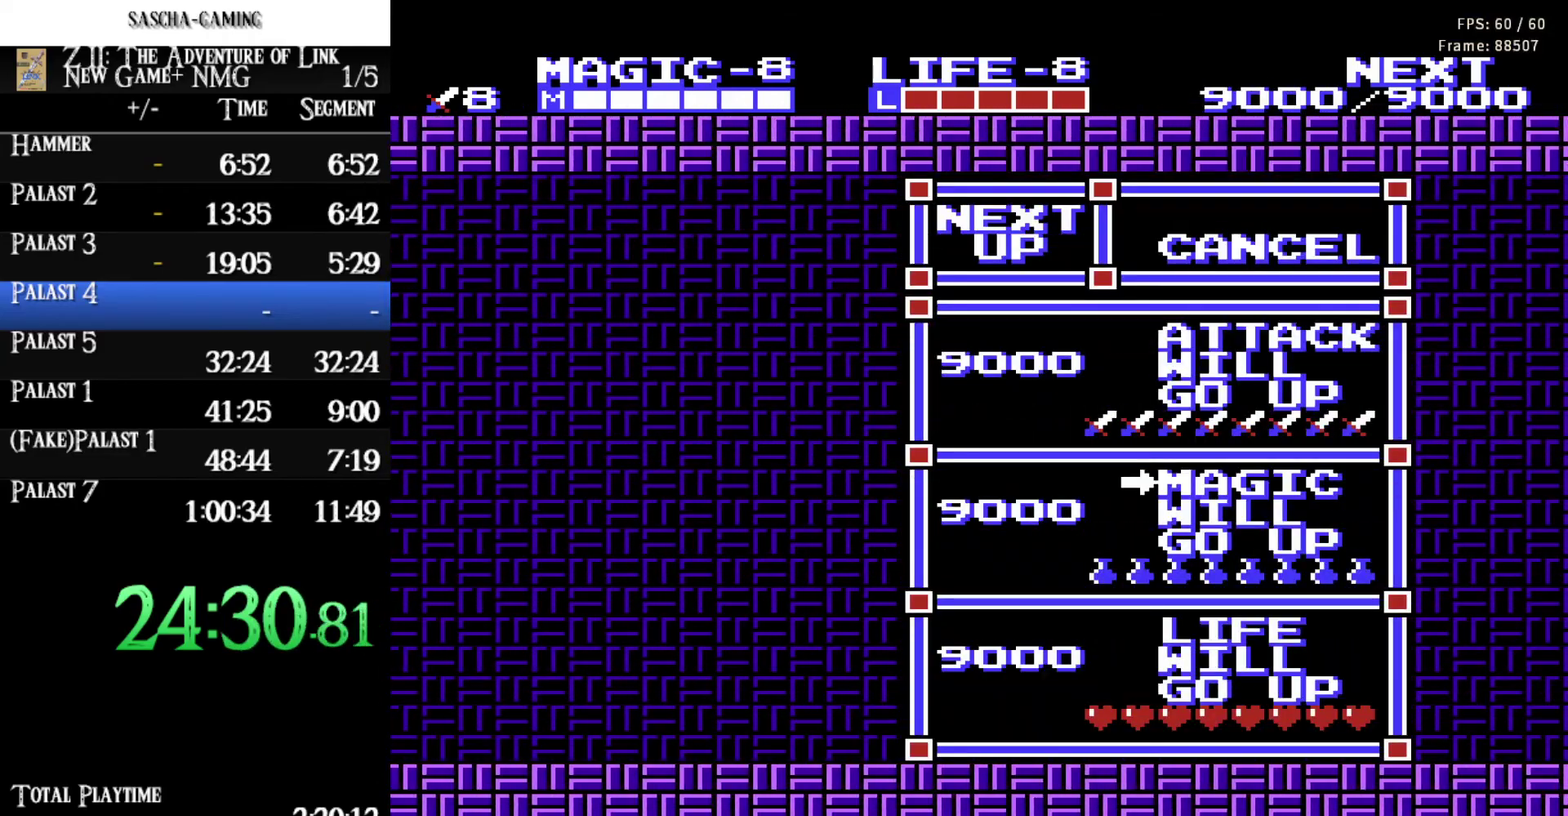
{"buttons": [], "events": [[133, "DPAD_UP", "down"], [233, "DPAD_UP", "up"], [283, "START", "down"], [467, "START", "up"]]}
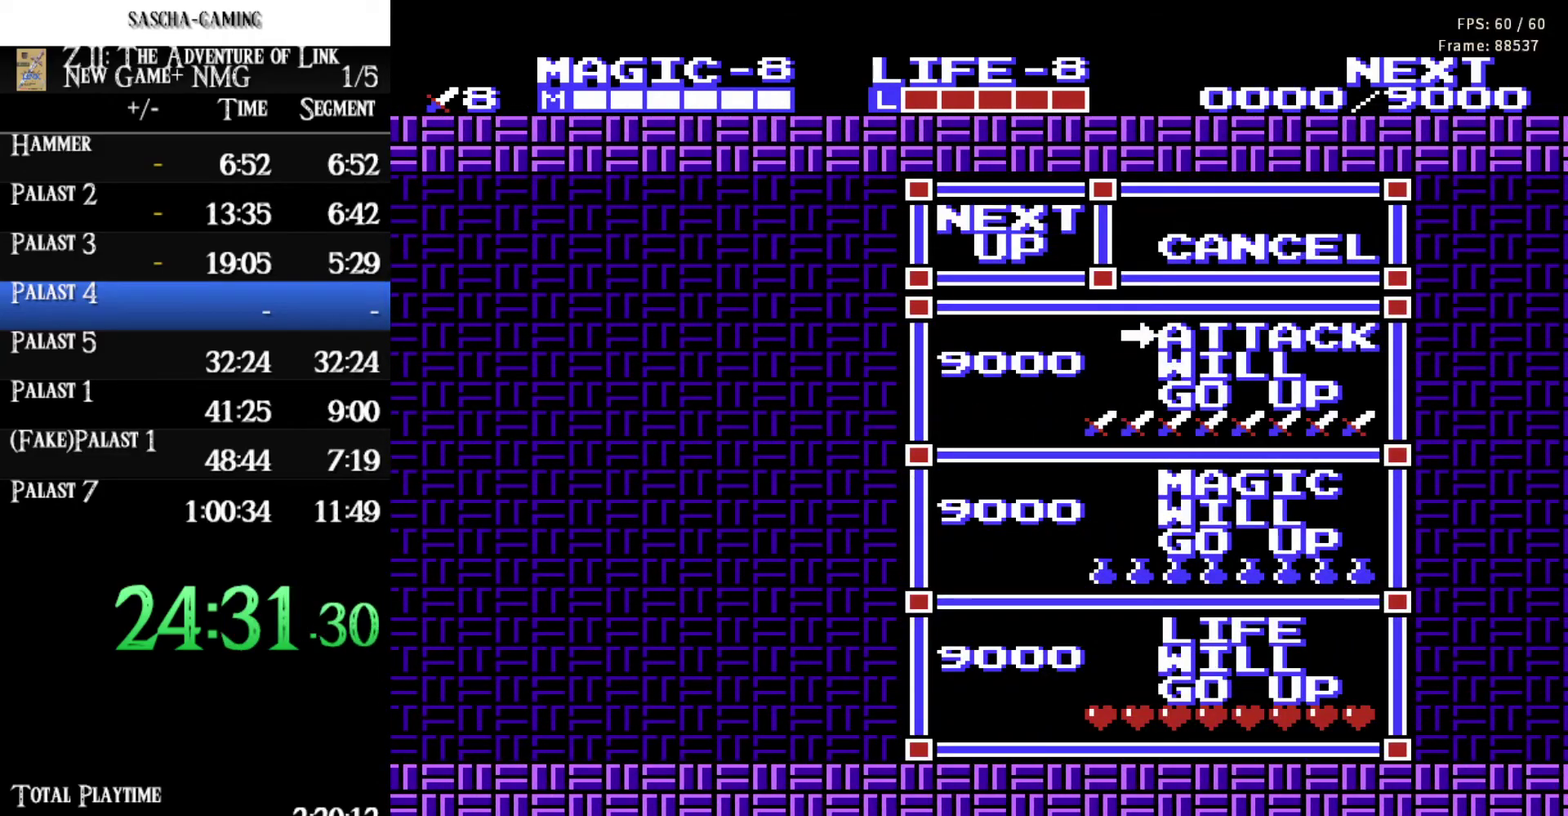
{"buttons": [], "events": []}
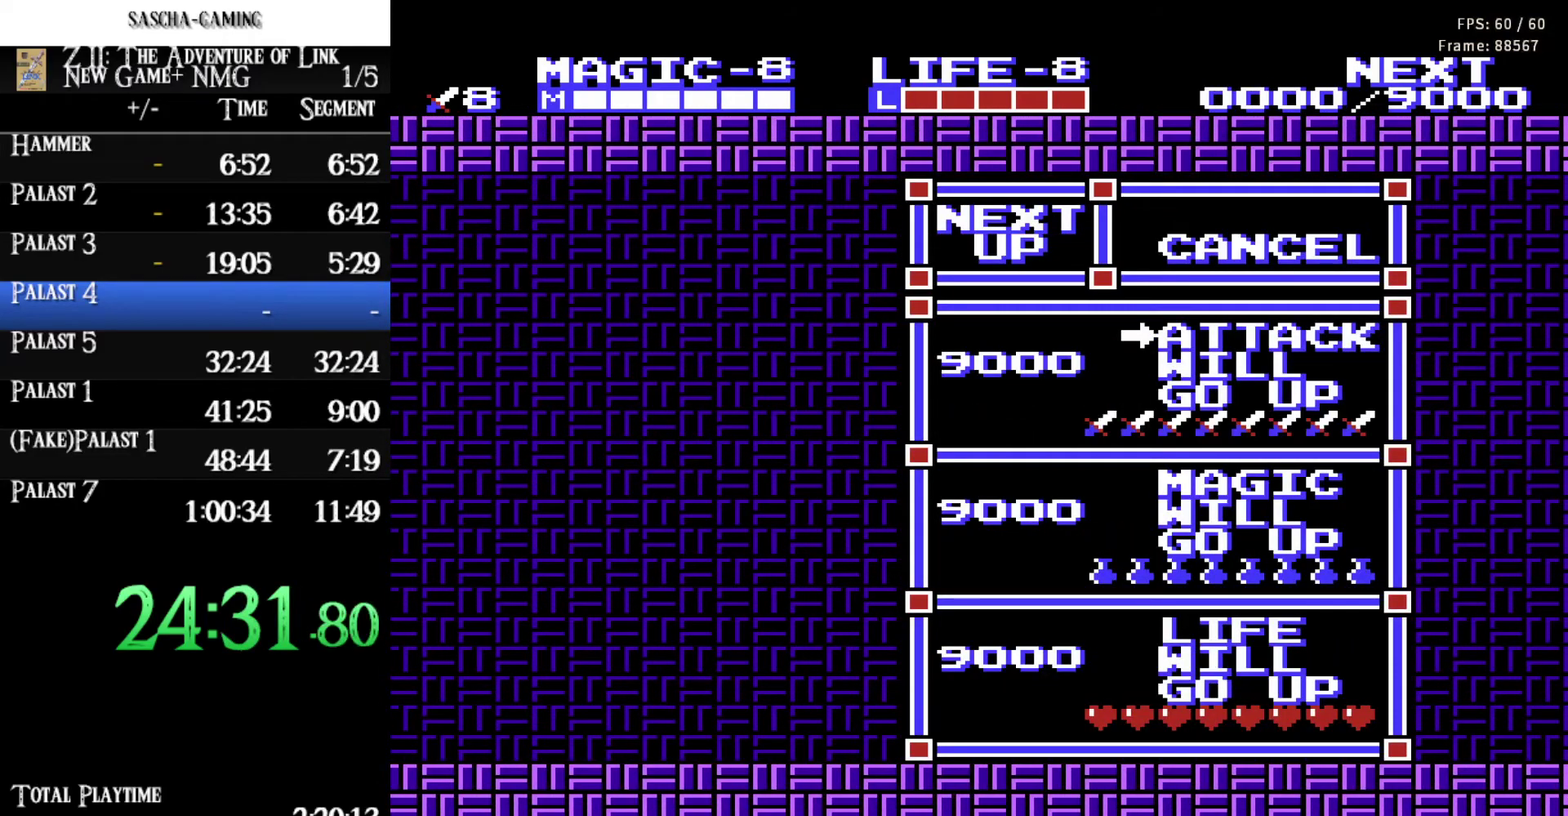
{"buttons": ["DPAD_RIGHT"], "events": [[33, "DPAD_RIGHT", "down"]]}
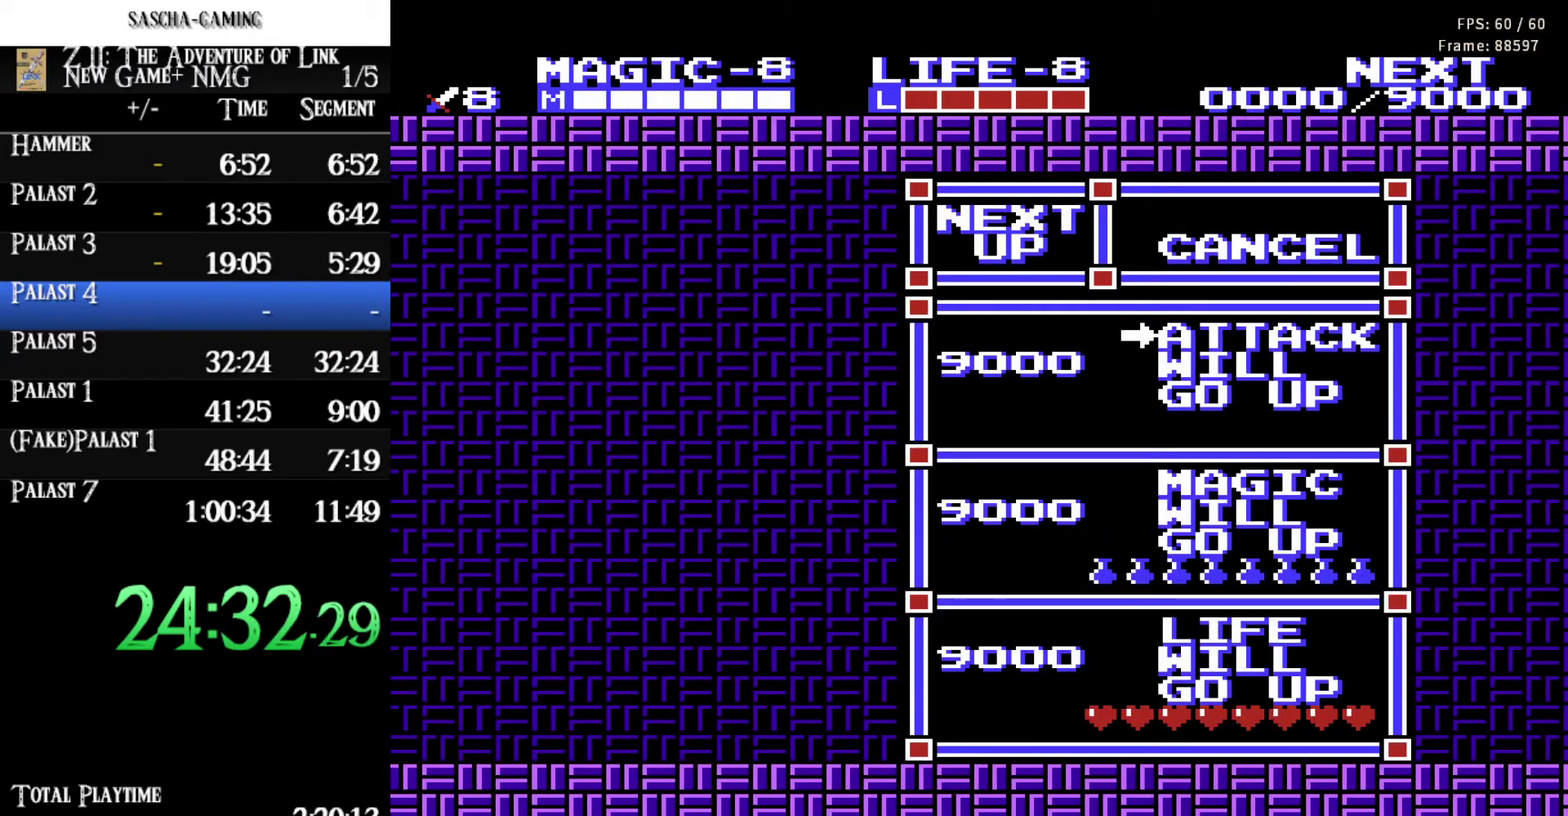
{"buttons": ["DPAD_RIGHT"], "events": []}
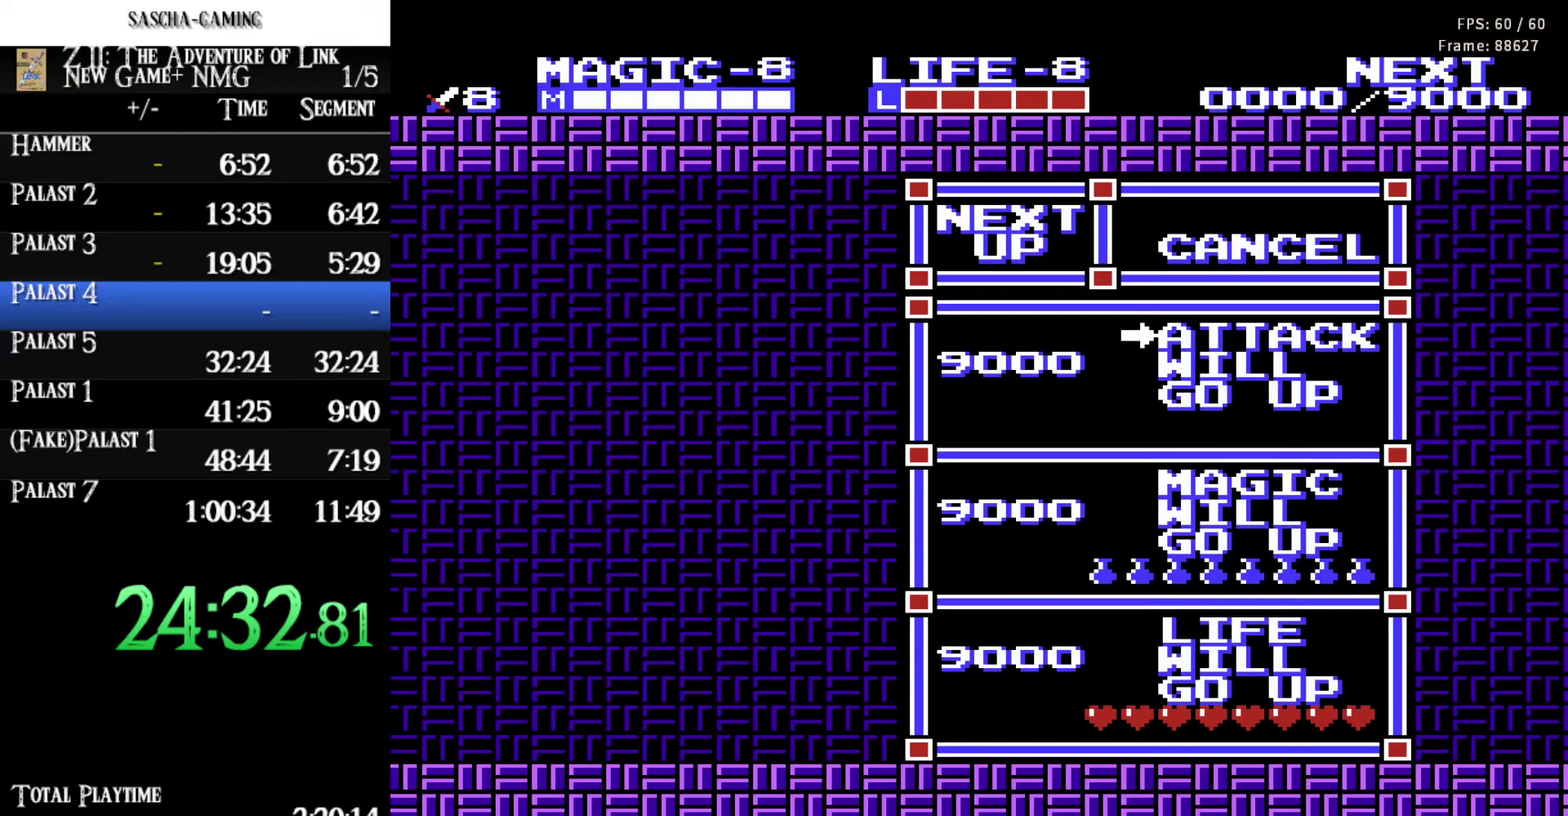
{"buttons": ["DPAD_RIGHT"], "events": []}
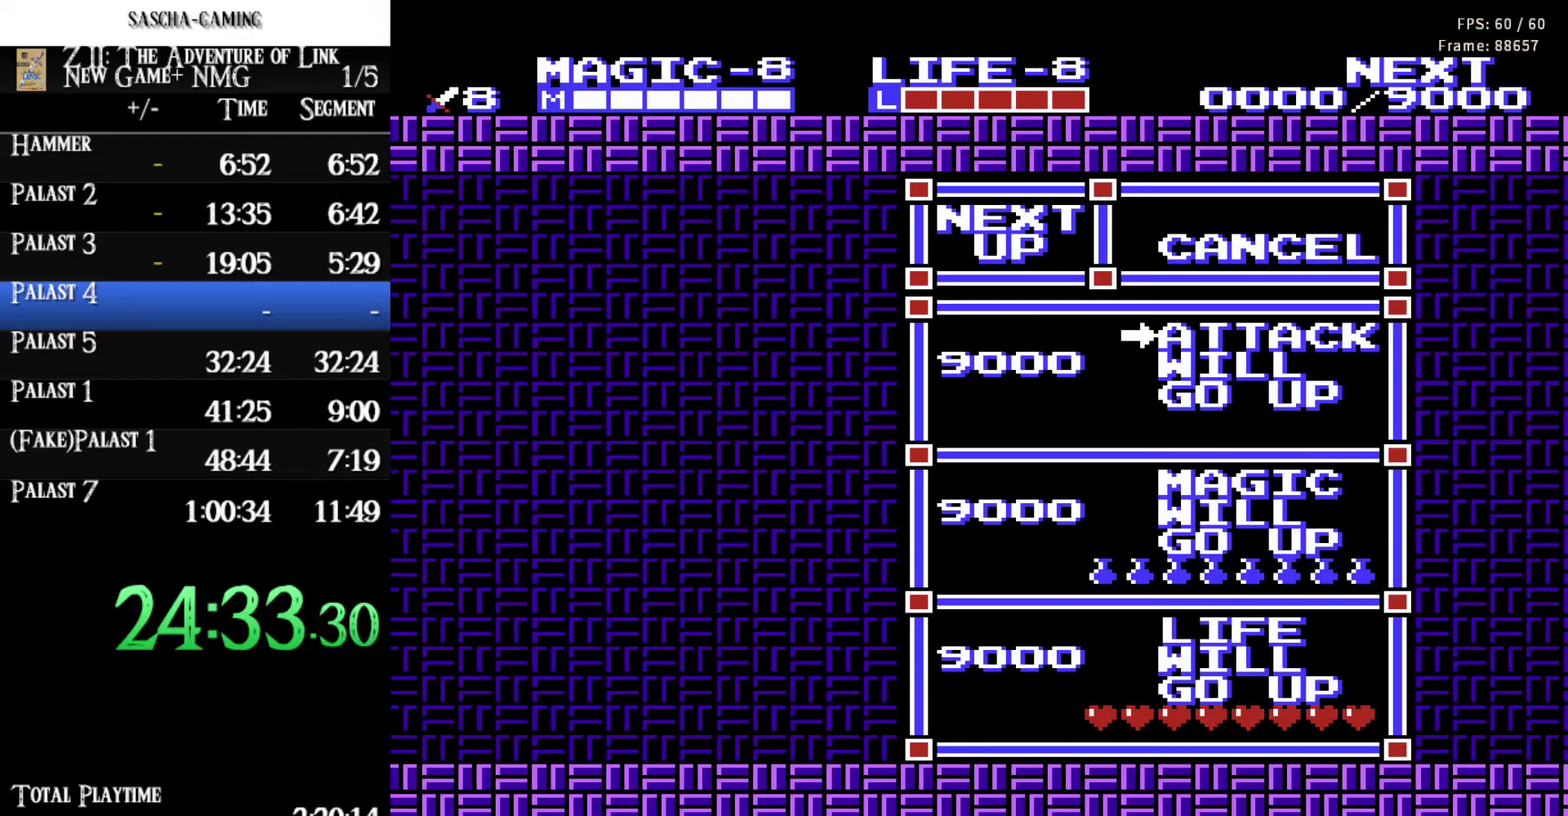
{"buttons": ["DPAD_RIGHT"], "events": []}
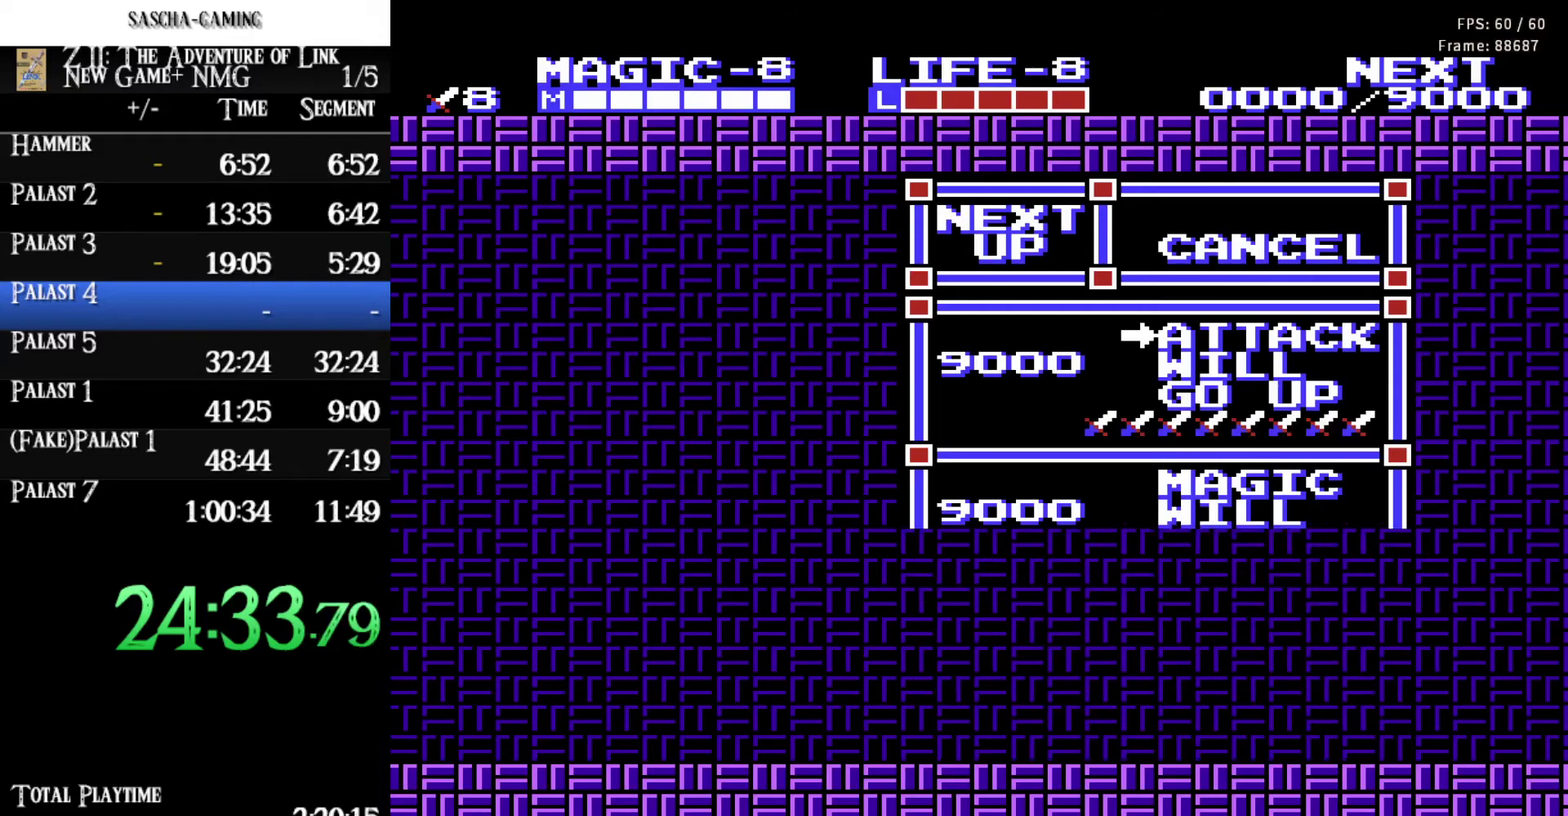
{"buttons": ["DPAD_RIGHT"], "events": []}
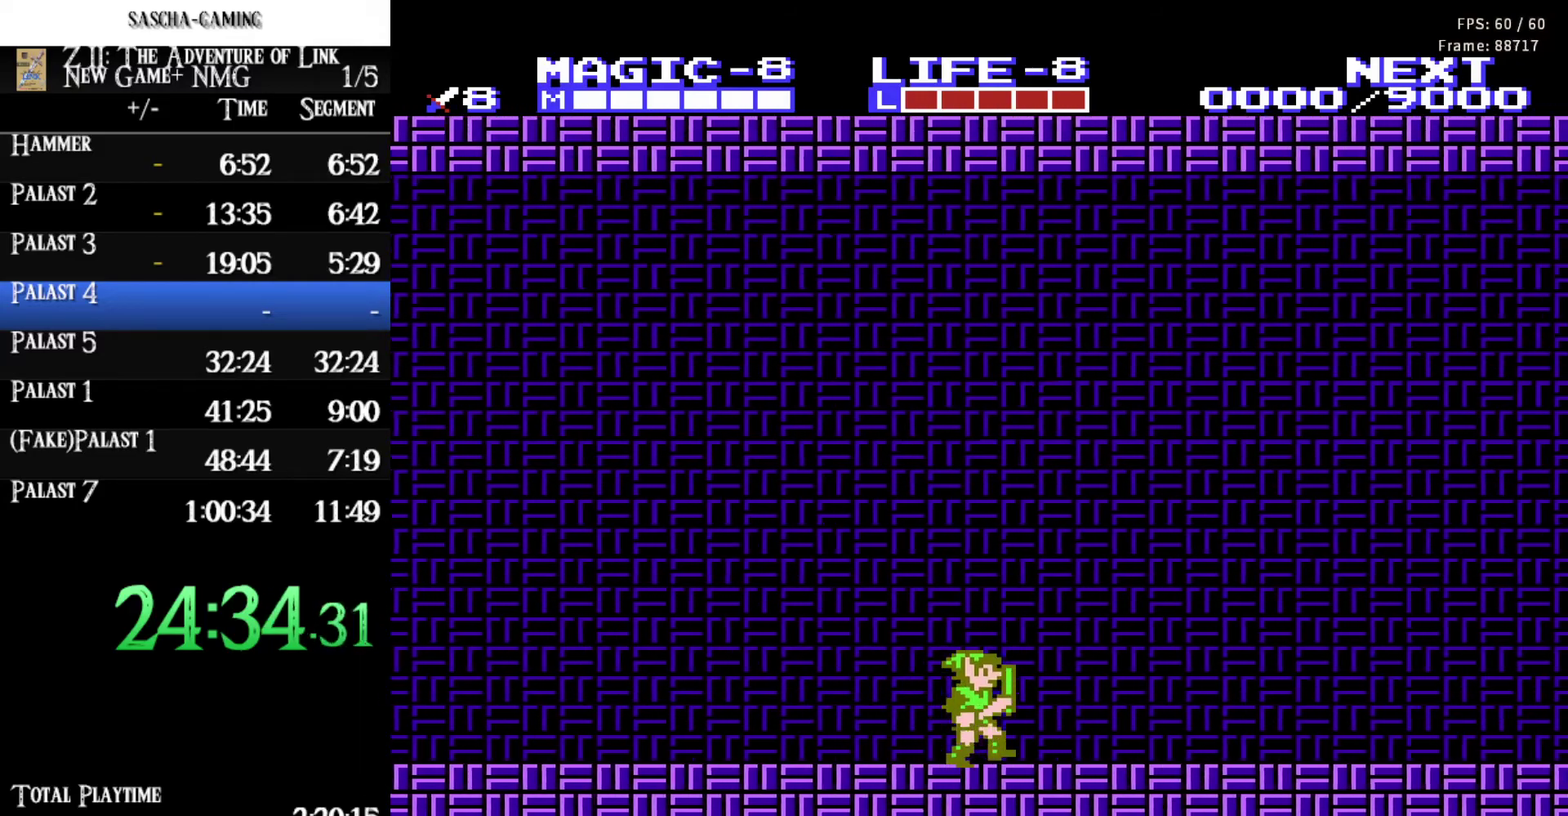
{"buttons": ["DPAD_RIGHT"], "events": []}
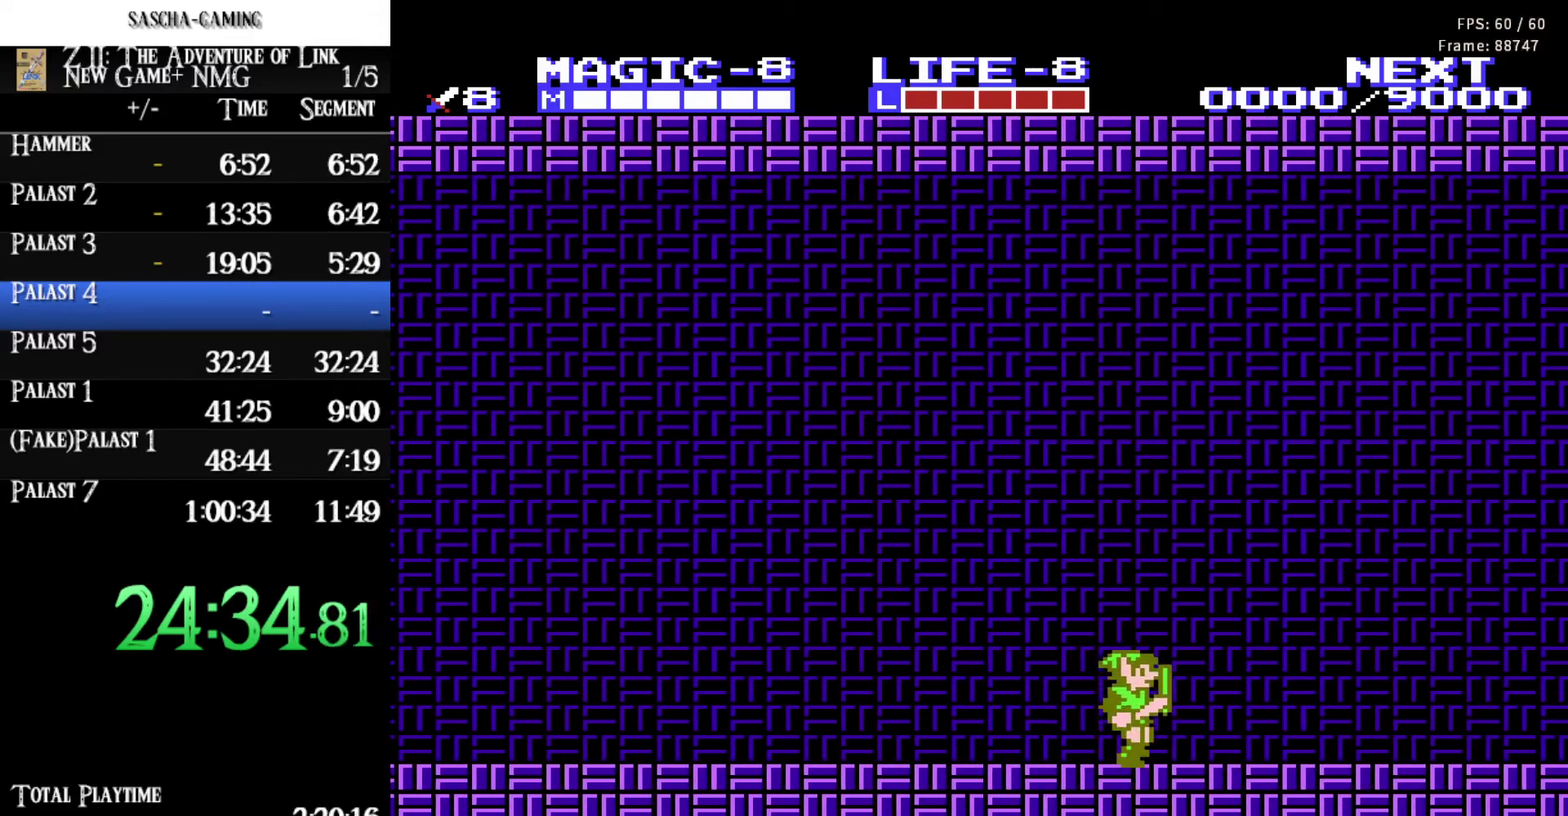
{"buttons": ["DPAD_RIGHT"], "events": []}
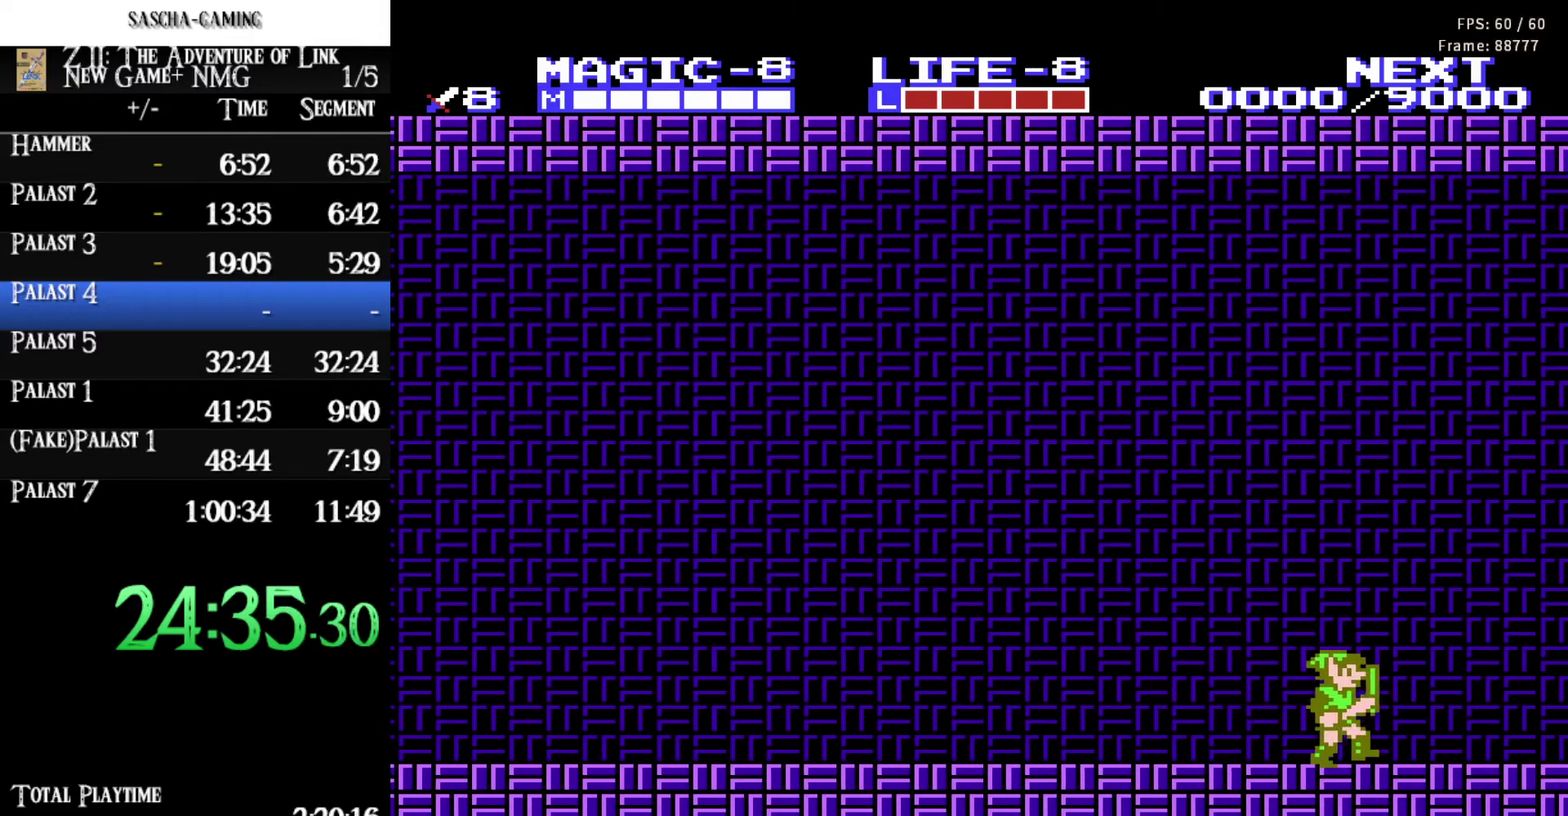
{"buttons": ["DPAD_RIGHT"], "events": [[233, "A", "down"], [467, "A", "up"]]}
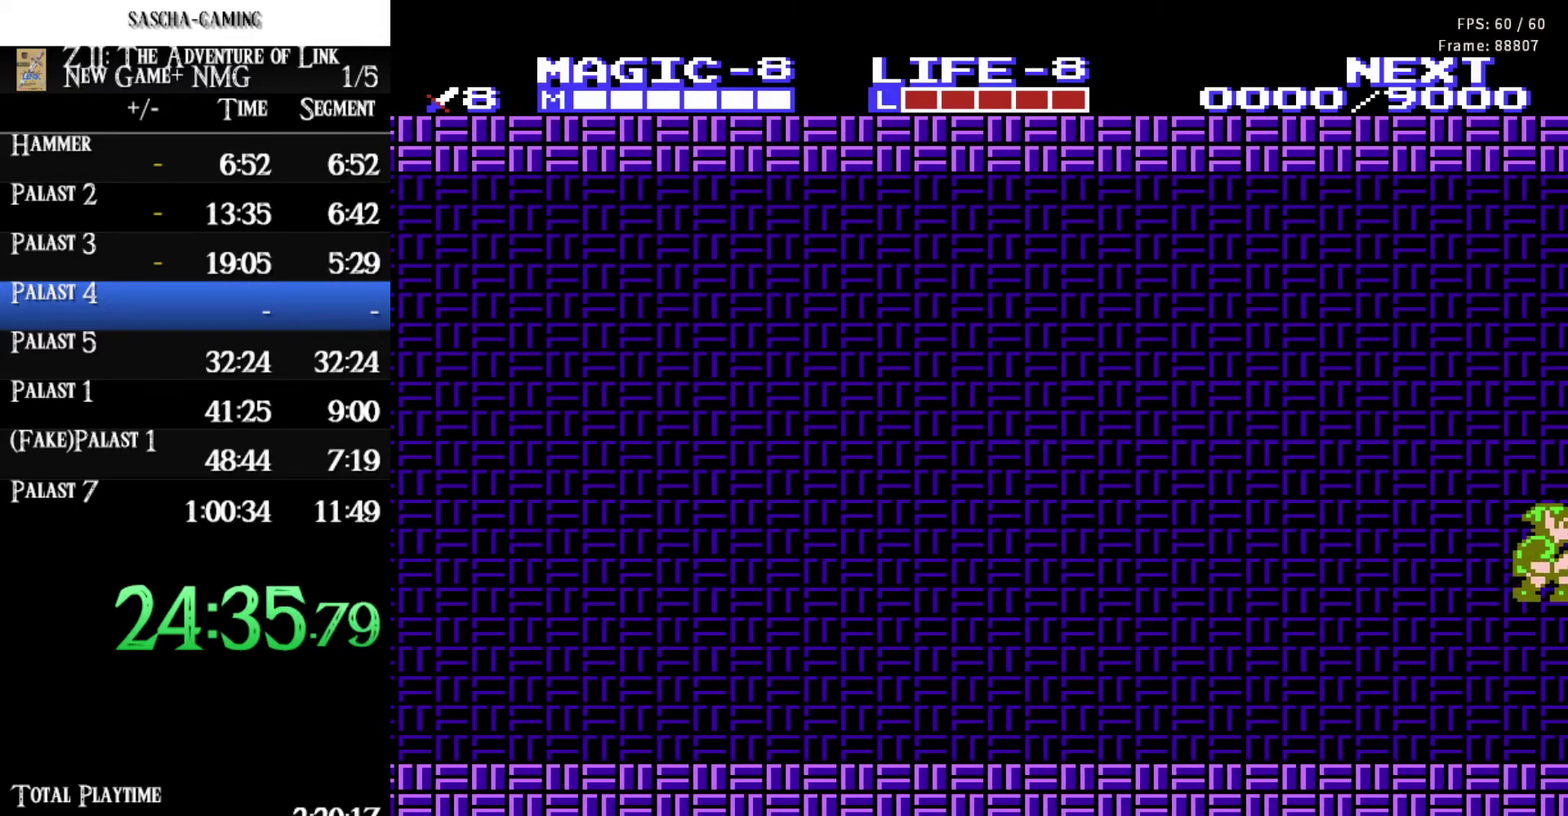
{"buttons": ["DPAD_RIGHT"], "events": []}
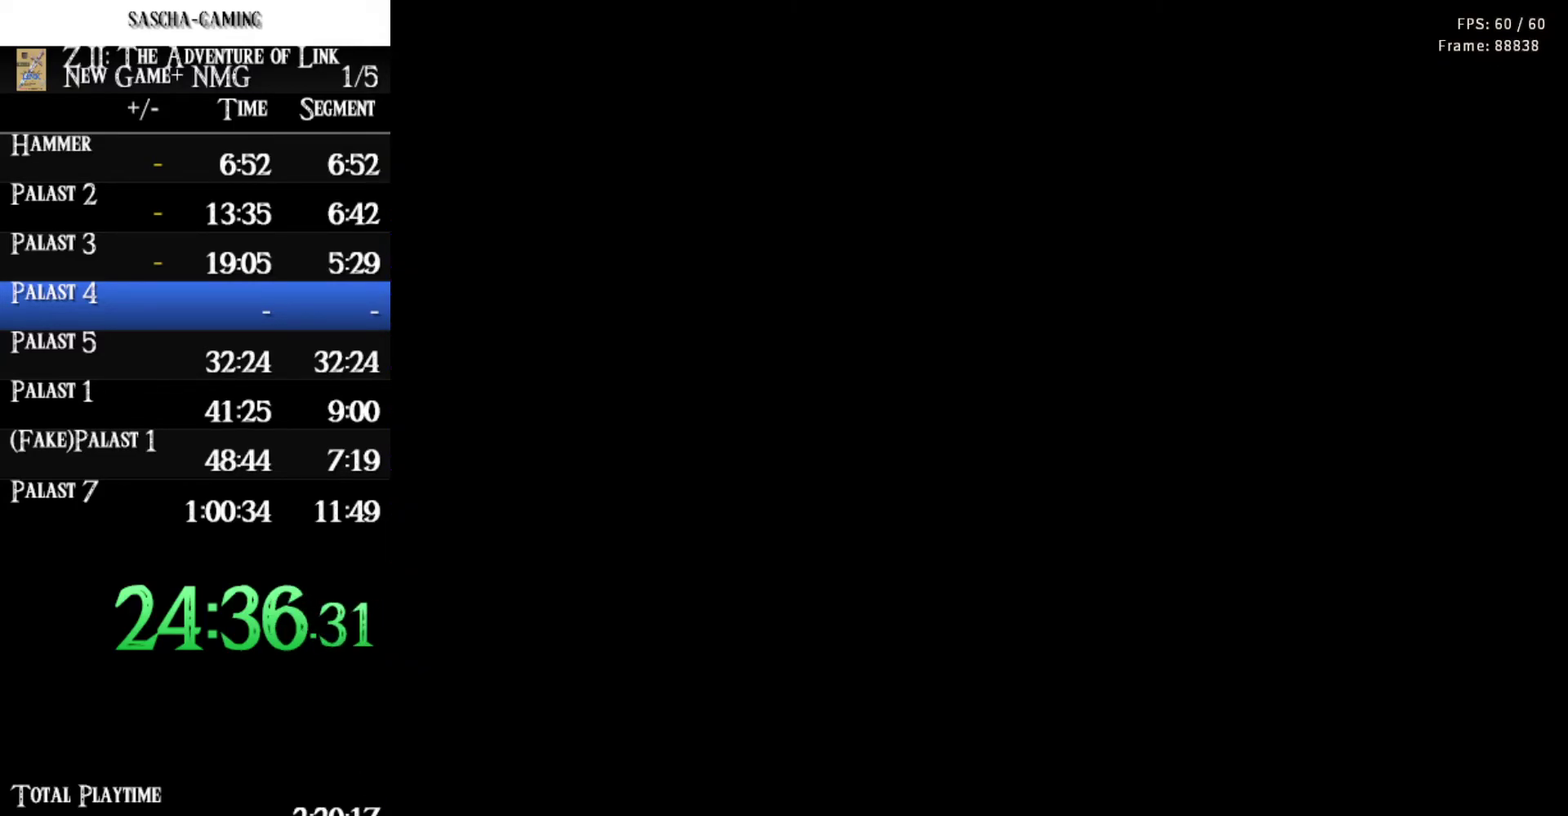
{"buttons": ["DPAD_RIGHT"], "events": []}
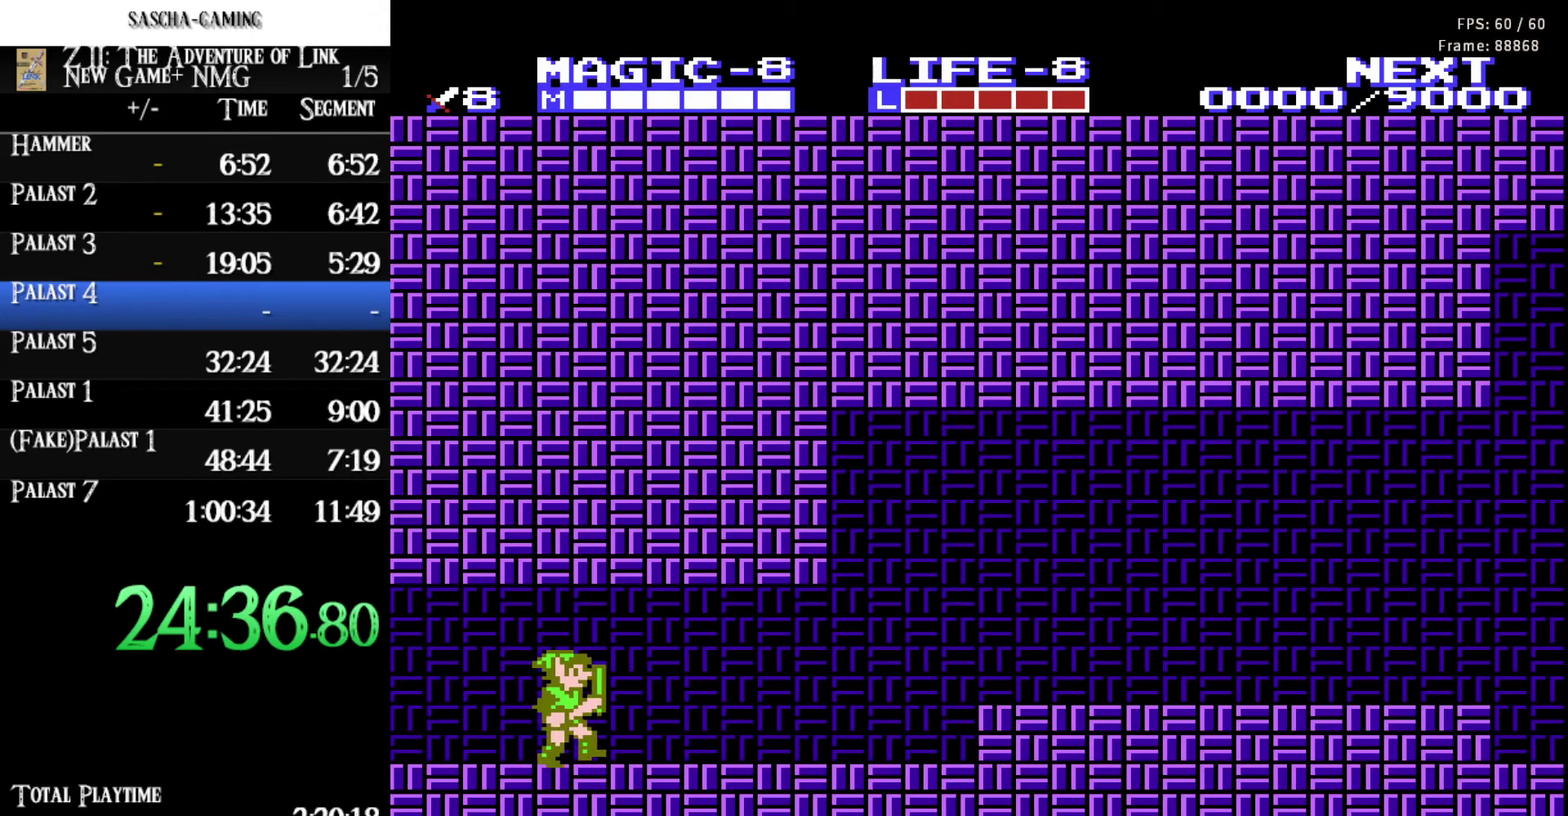
{"buttons": ["DPAD_RIGHT"], "events": []}
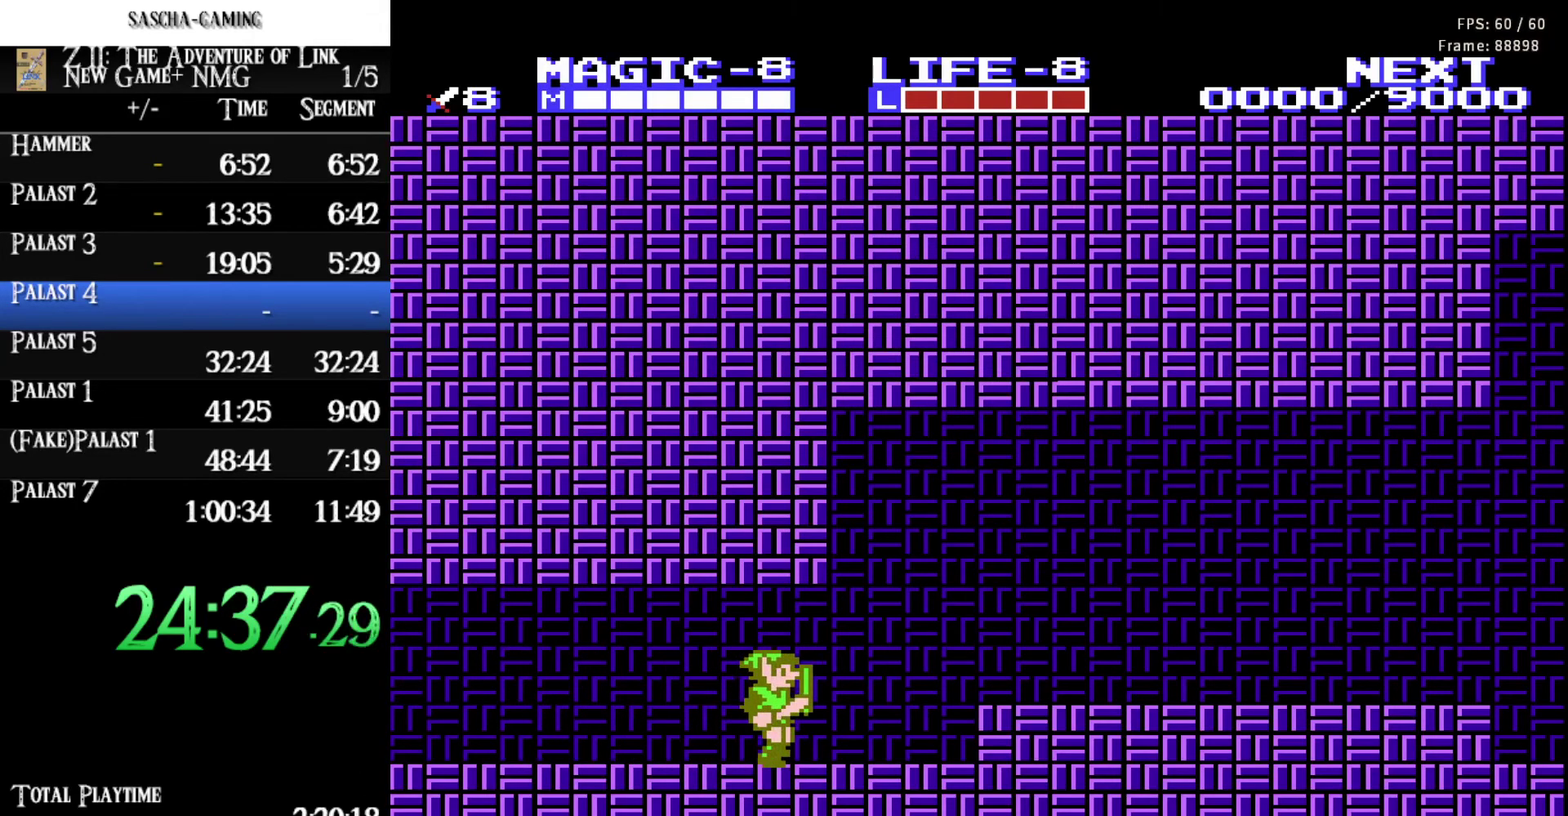
{"buttons": ["DPAD_RIGHT"], "events": [[217, "A", "down"], [317, "A", "up"]]}
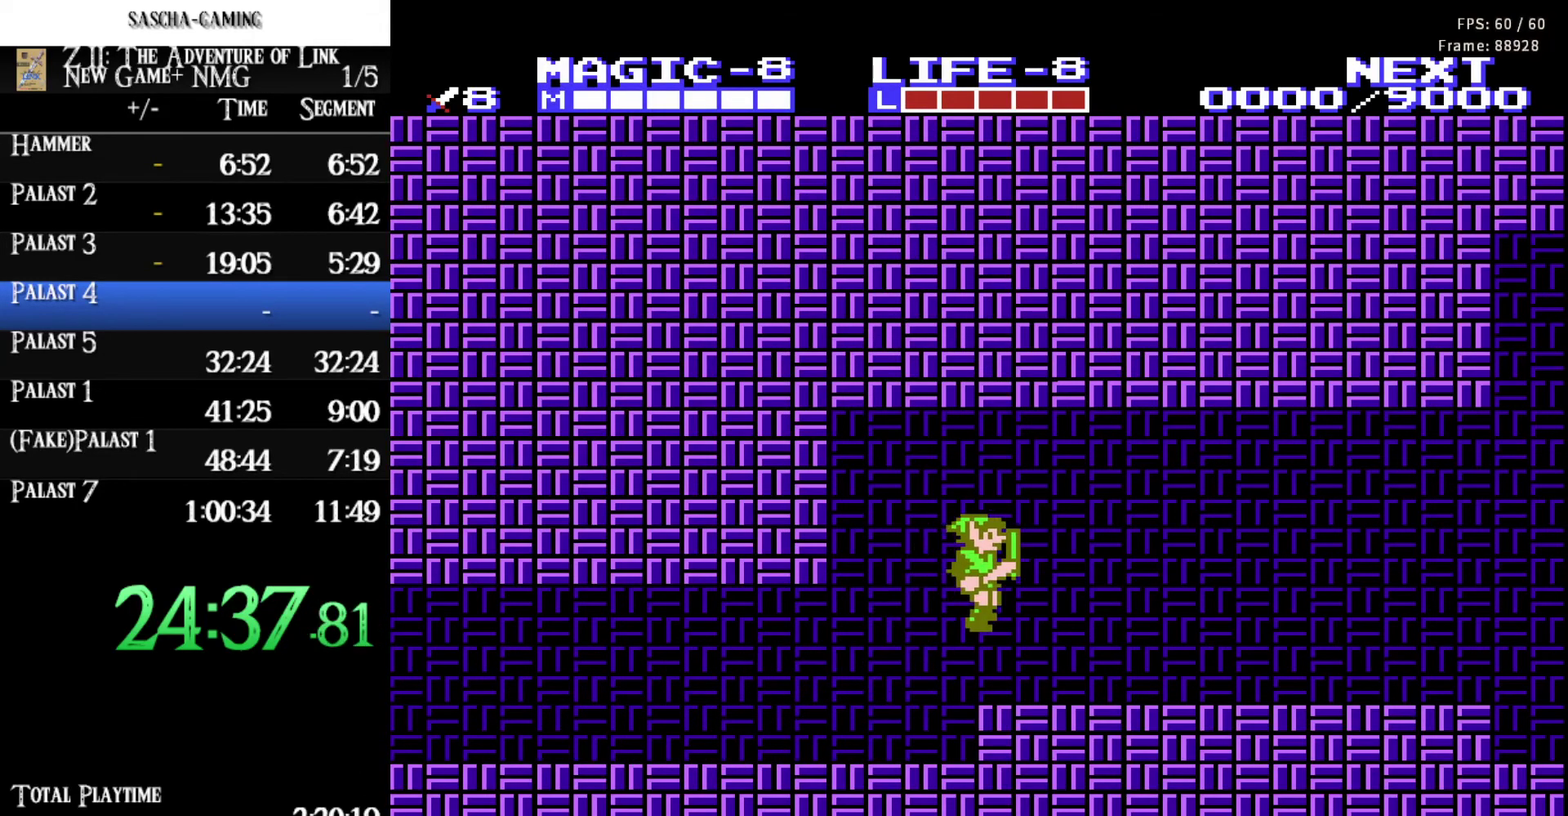
{"buttons": ["DPAD_RIGHT"], "events": []}
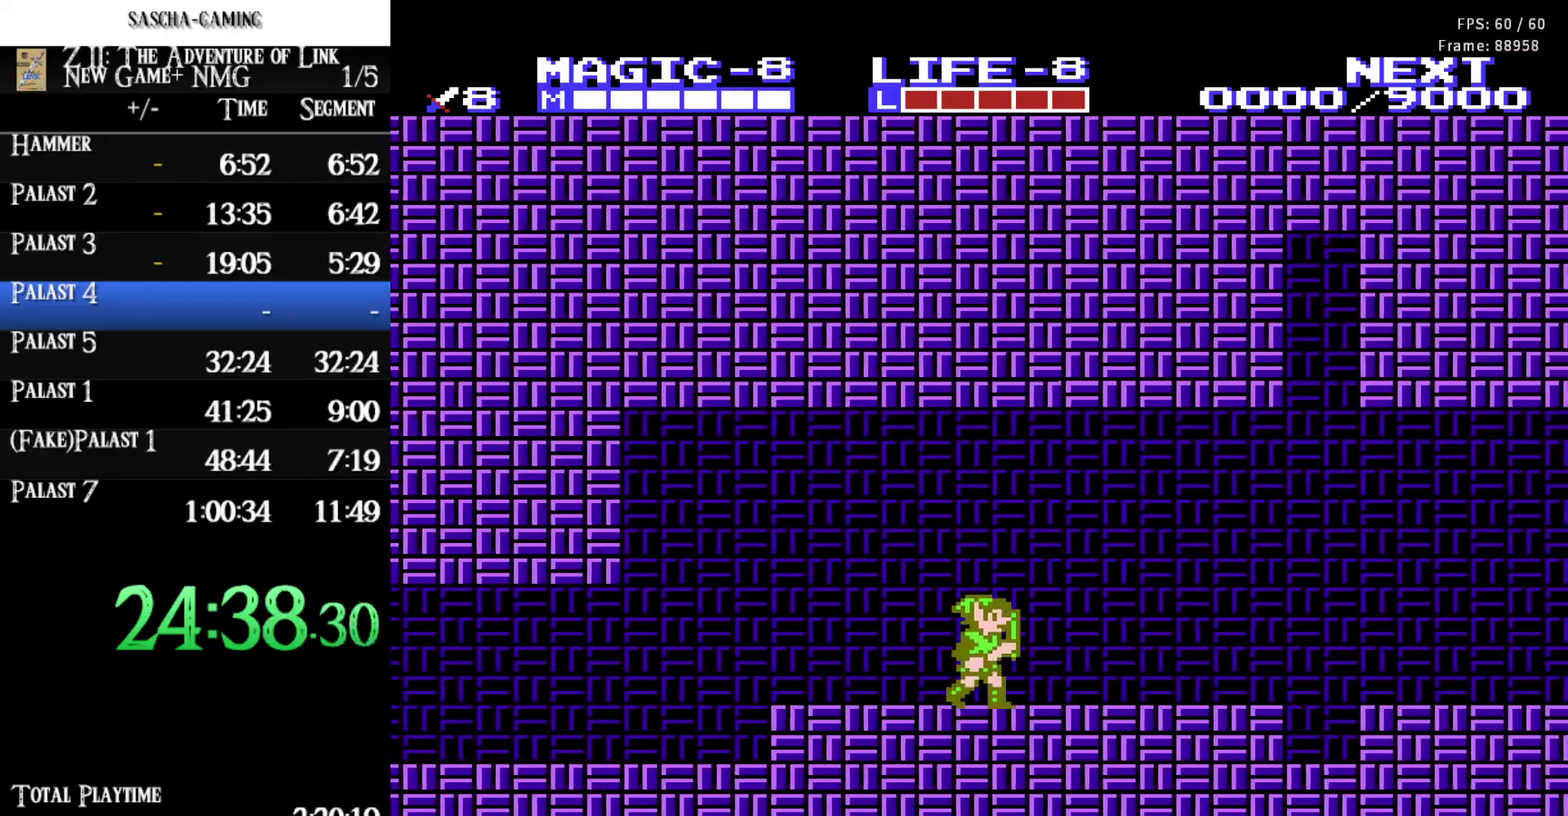
{"buttons": ["DPAD_RIGHT"], "events": [[417, "A", "down"], [500, "A", "up"]]}
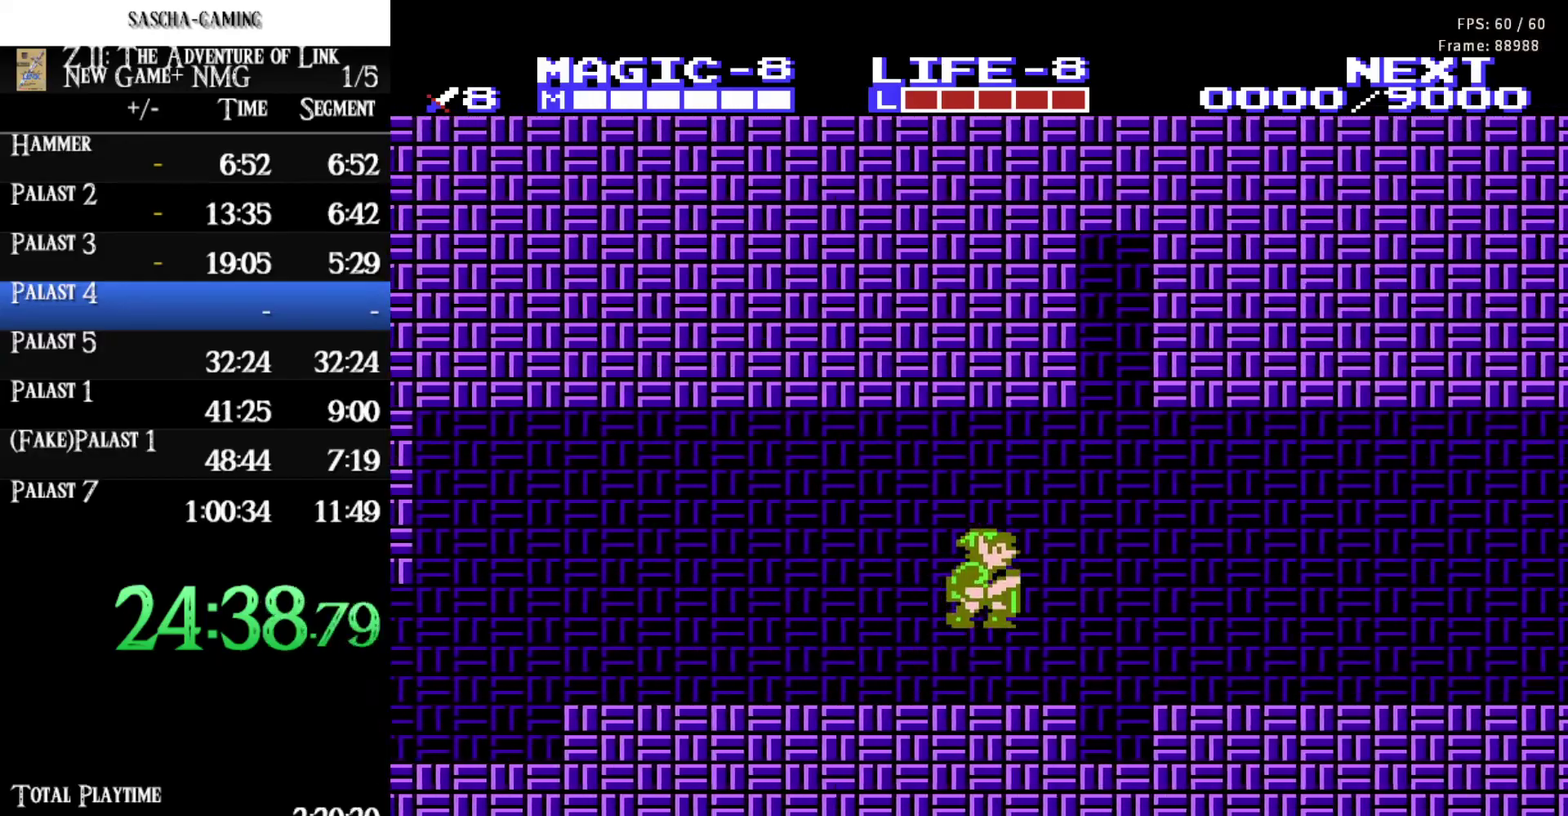
{"buttons": ["DPAD_RIGHT"], "events": []}
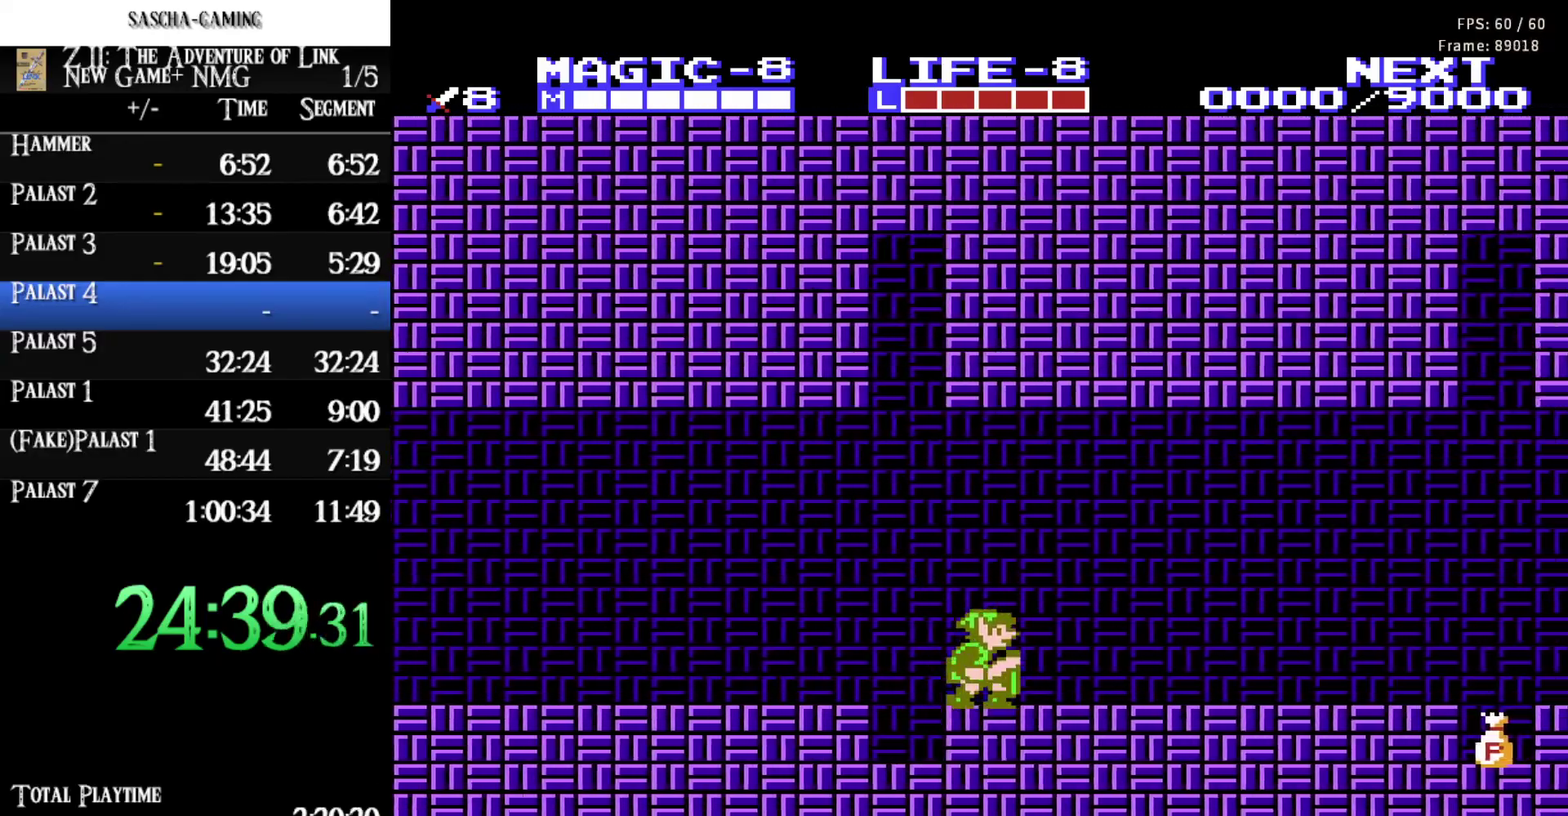
{"buttons": ["DPAD_RIGHT"], "events": []}
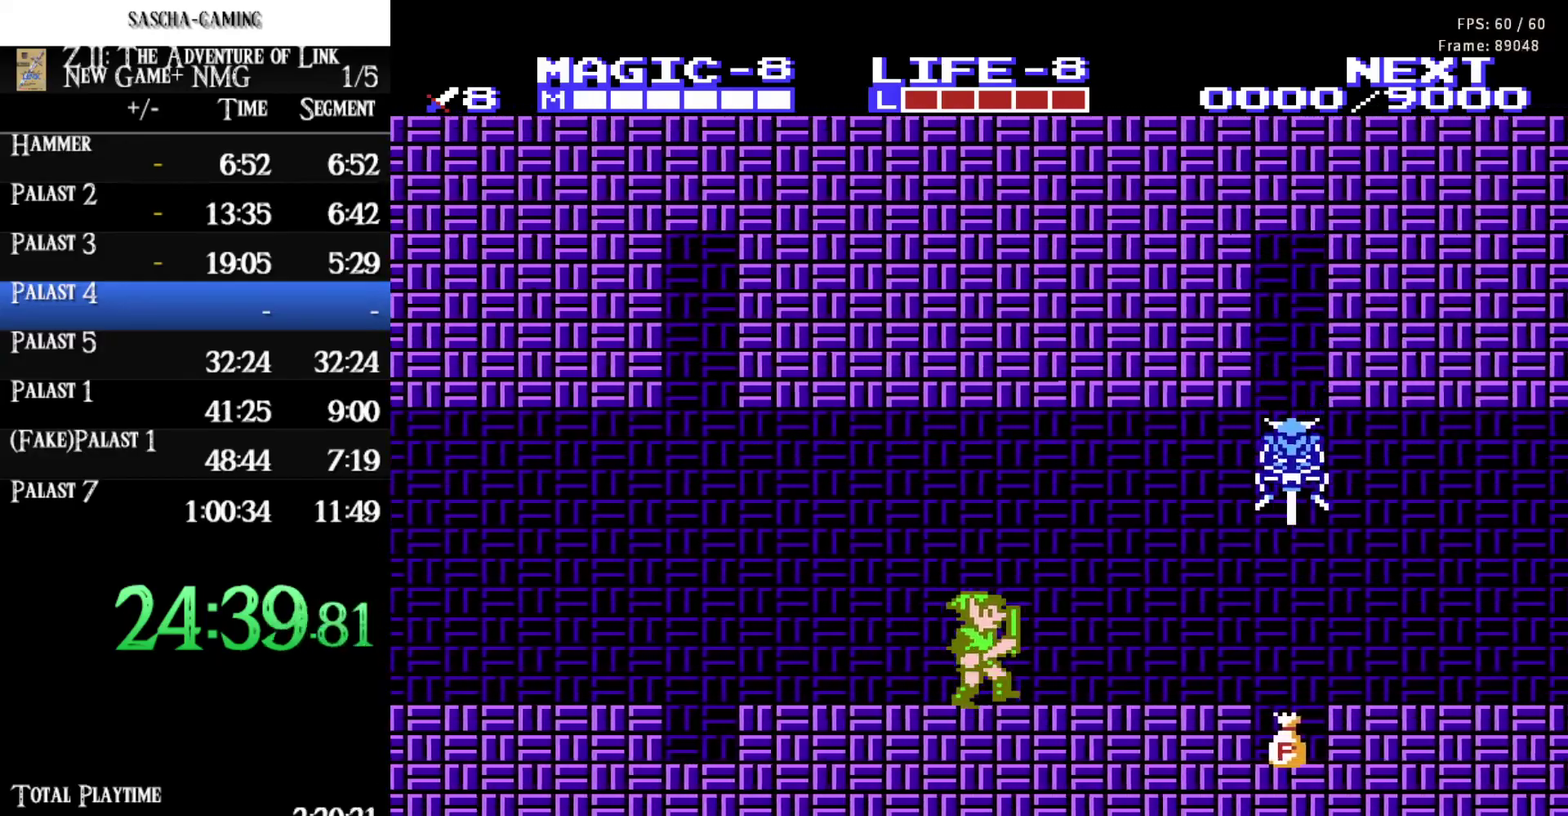
{"buttons": ["A", "DPAD_DOWN"], "events": [[267, "A", "down"], [317, "DPAD_DOWN", "down"], [317, "DPAD_RIGHT", "up"]]}
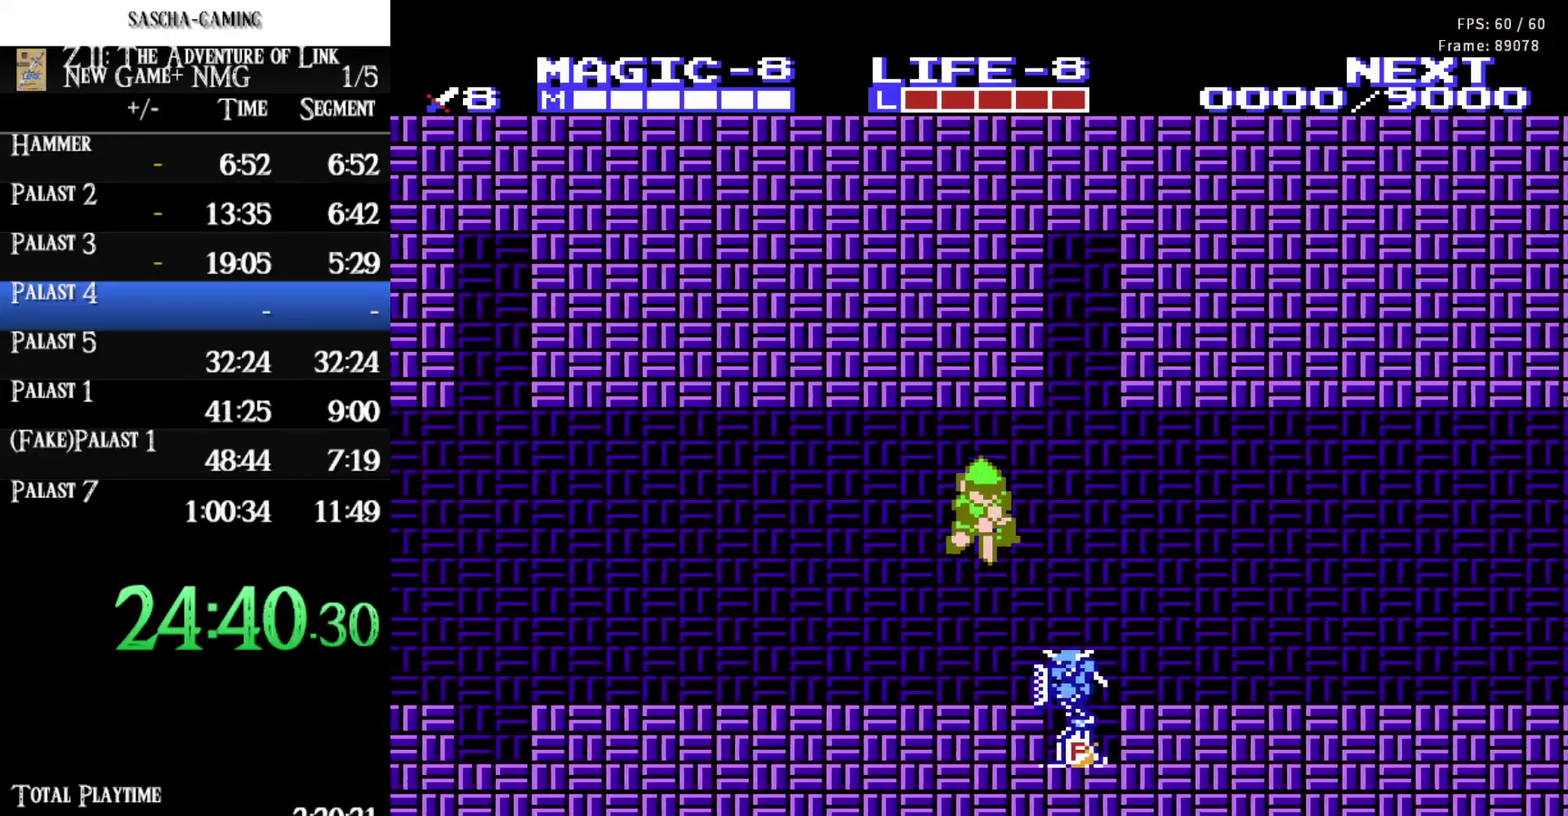
{"buttons": ["A", "DPAD_DOWN"], "events": []}